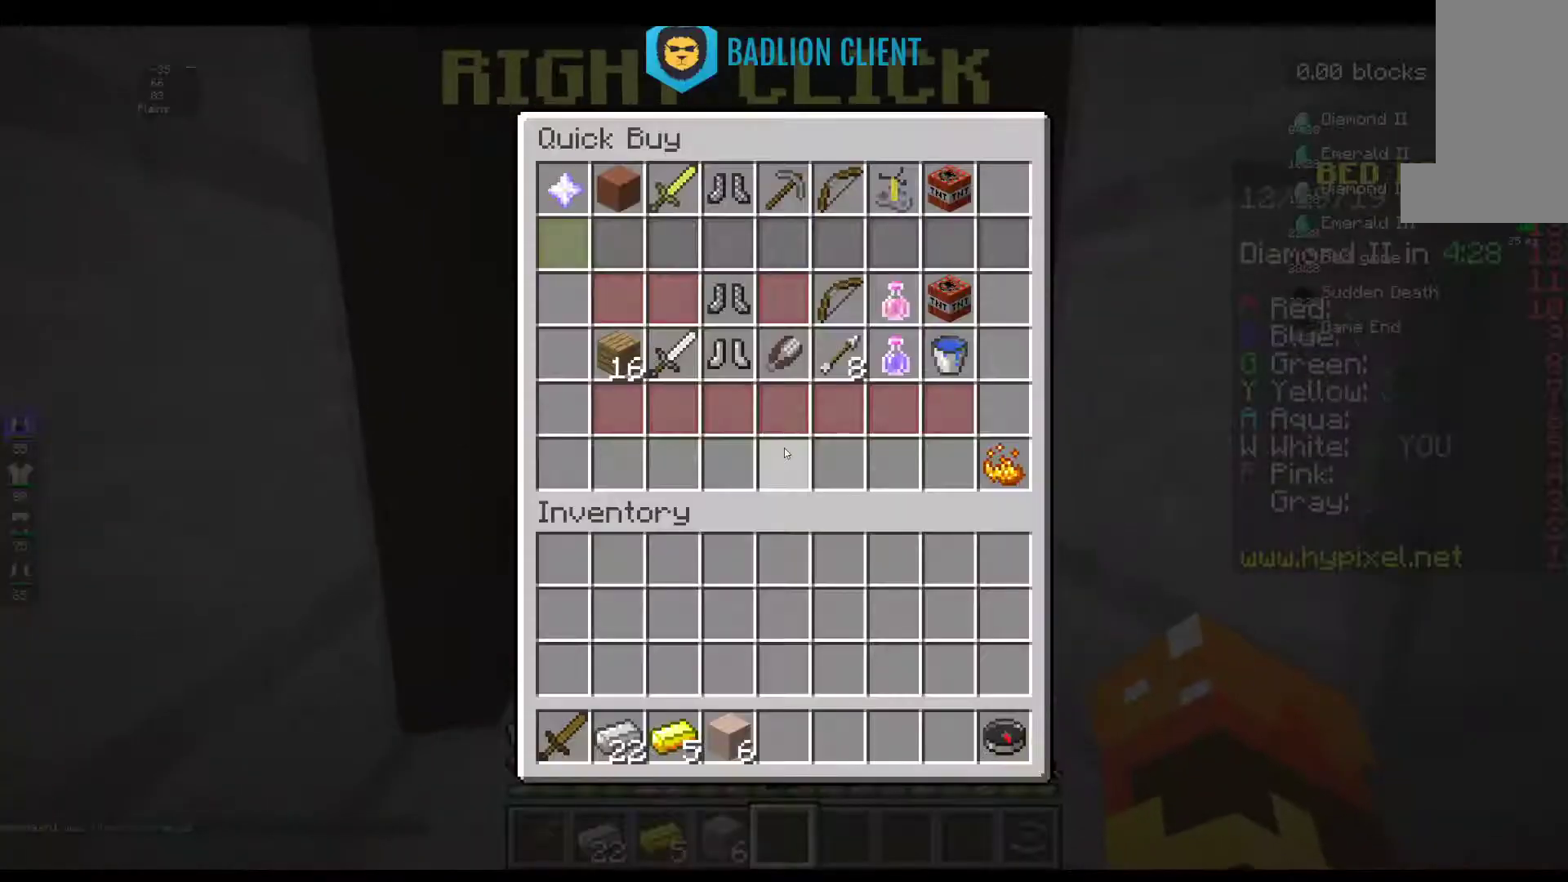
Gameplay with keyboard and mouse; each line is a JSON object with the keys and mouse buttons held at the frame after it. "events" lists presses ("down") and releases ("up") of "a", "d", "s", "space", "w", "mouse_left" and "mouse_right" between this image and that frame as [ms after this image, input, new state], when the widget could be followed in between. "mouse_left", "mouse_right" = the "left", "right" buttons of the "mouse" list. No other keys are recorded. Fast repeated clicks can show as one long hold. Mouse movement is not recorded.
{"keys": [], "mouse": [], "events": []}
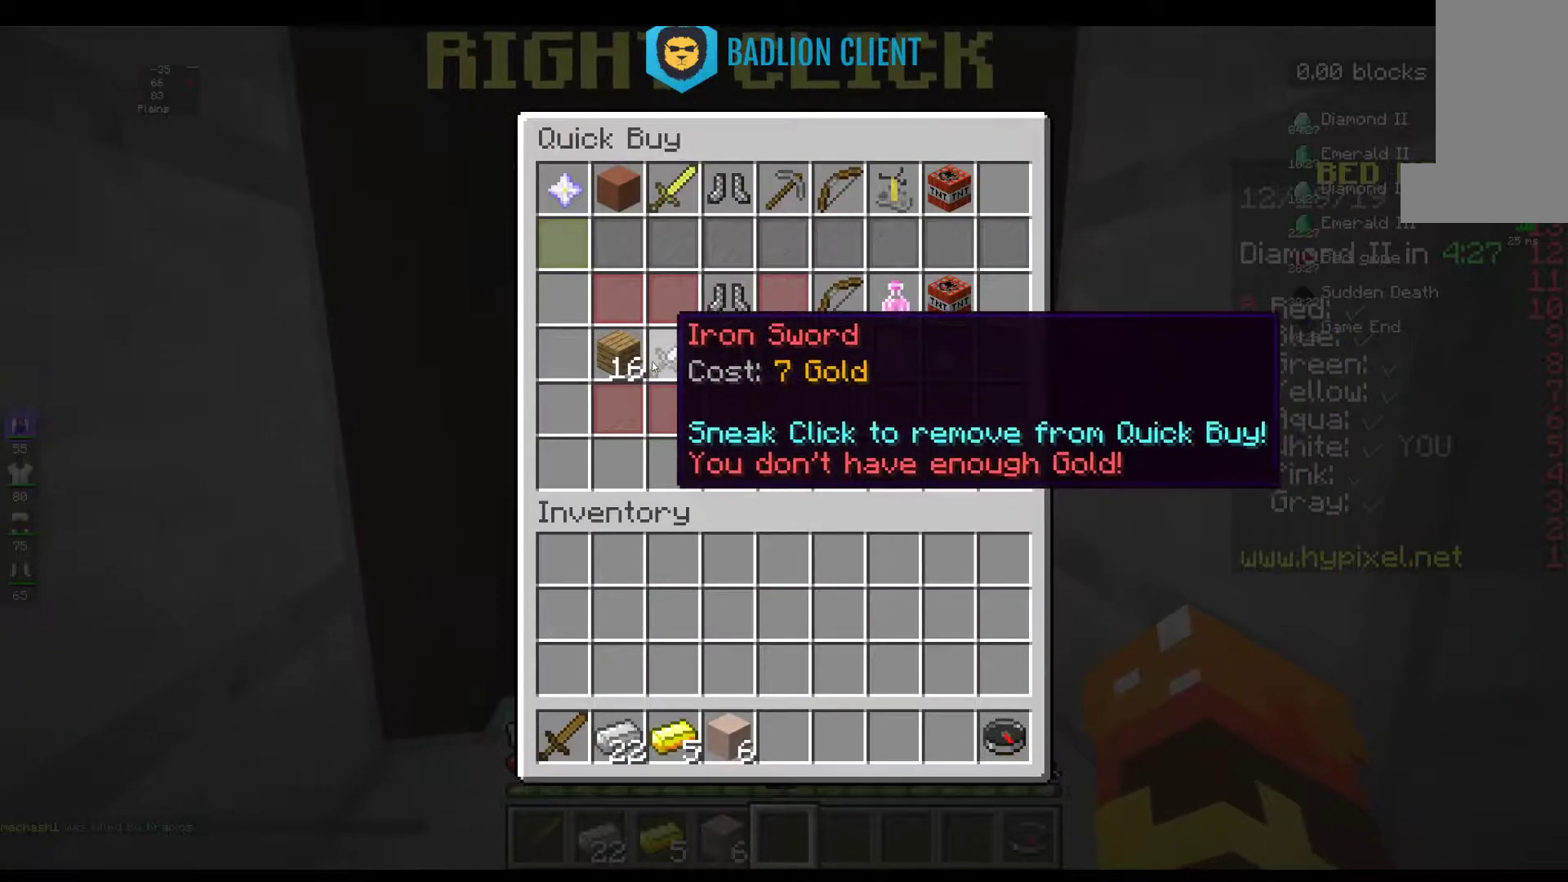
{"keys": [], "mouse": [], "events": []}
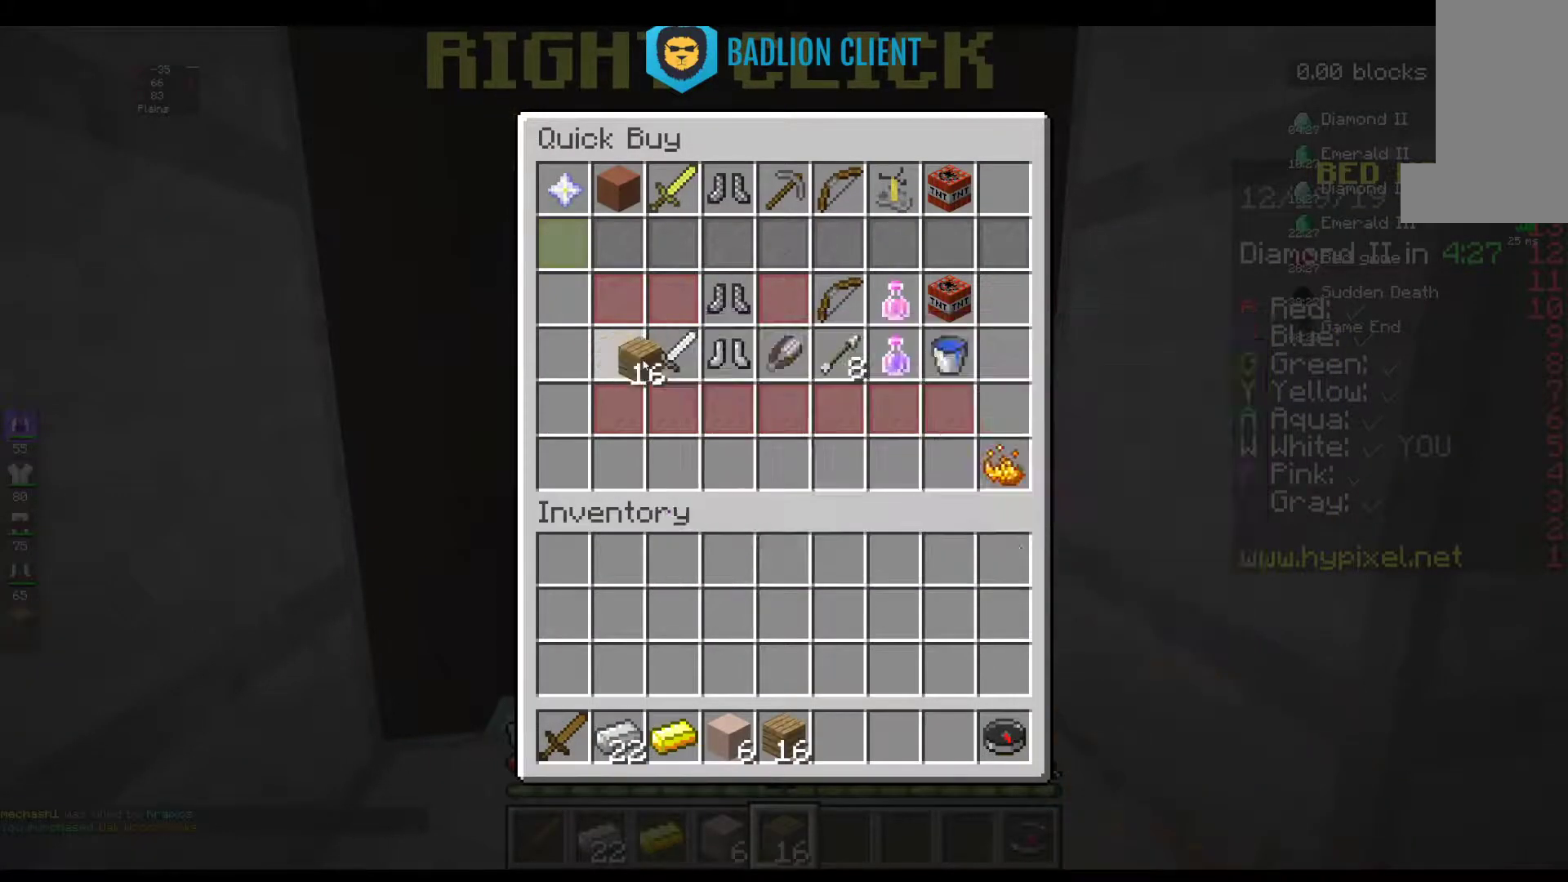
{"keys": [], "mouse": [], "events": []}
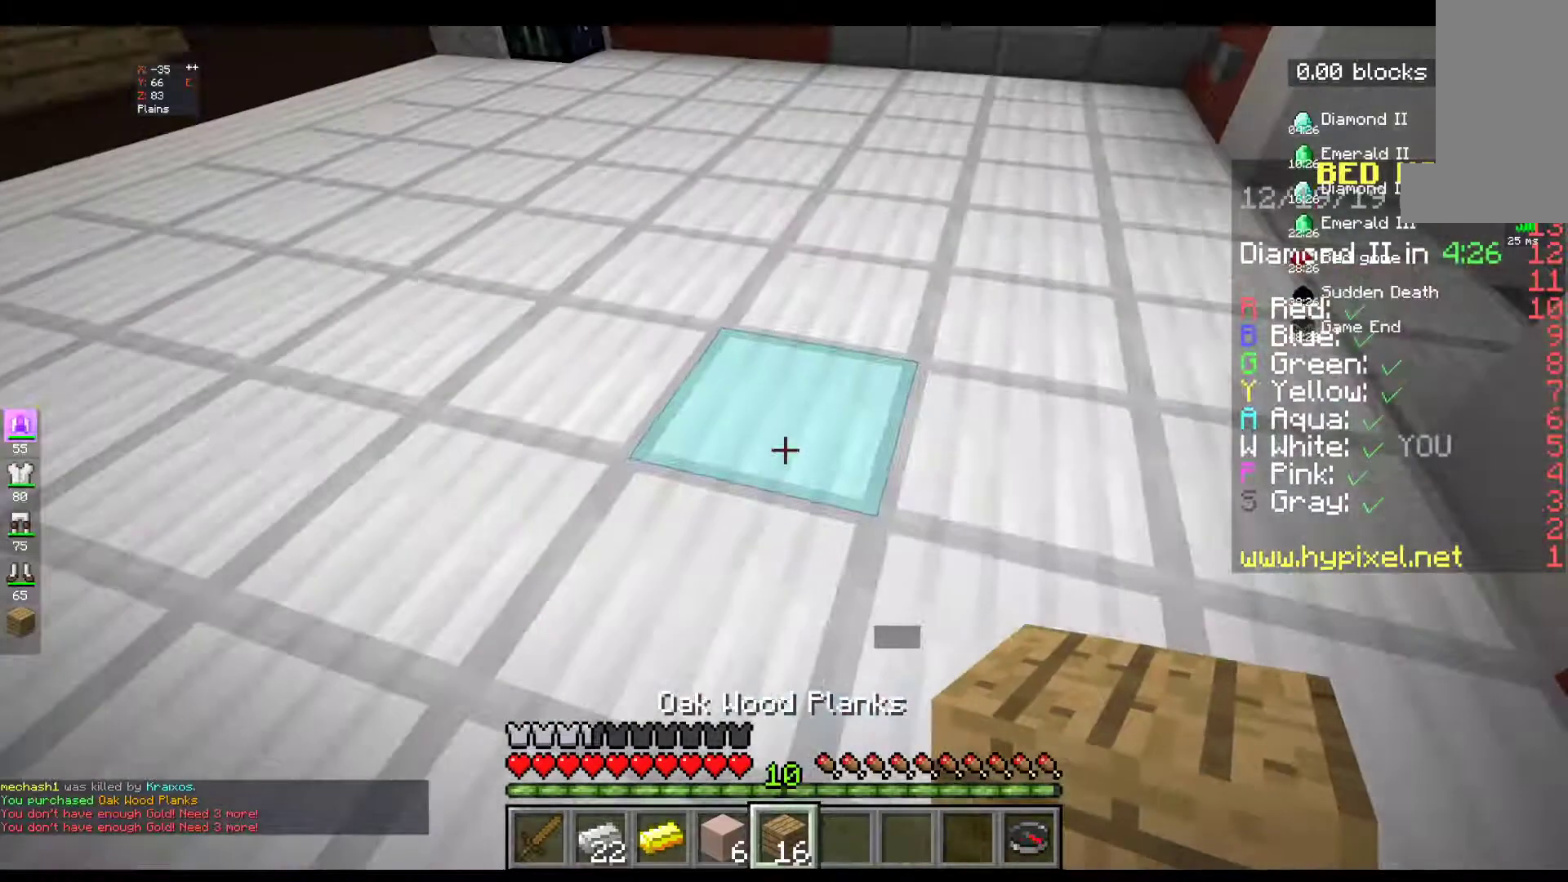
{"keys": ["w"], "mouse": [], "events": [[117, "w", "down"]]}
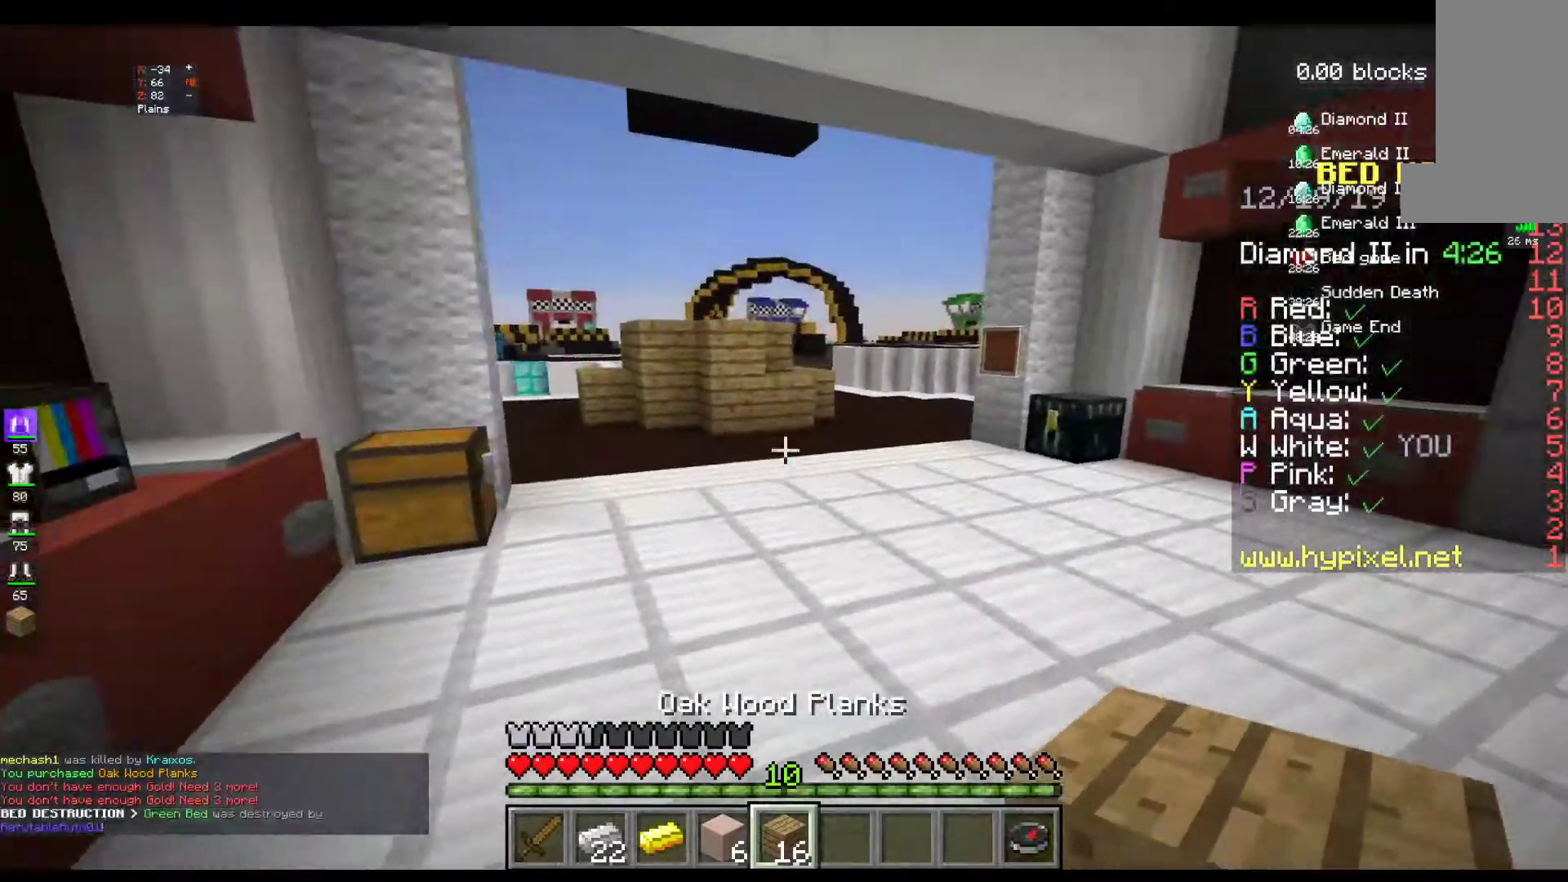
{"keys": ["space", "w"], "mouse": [], "events": [[300, "space", "down"]]}
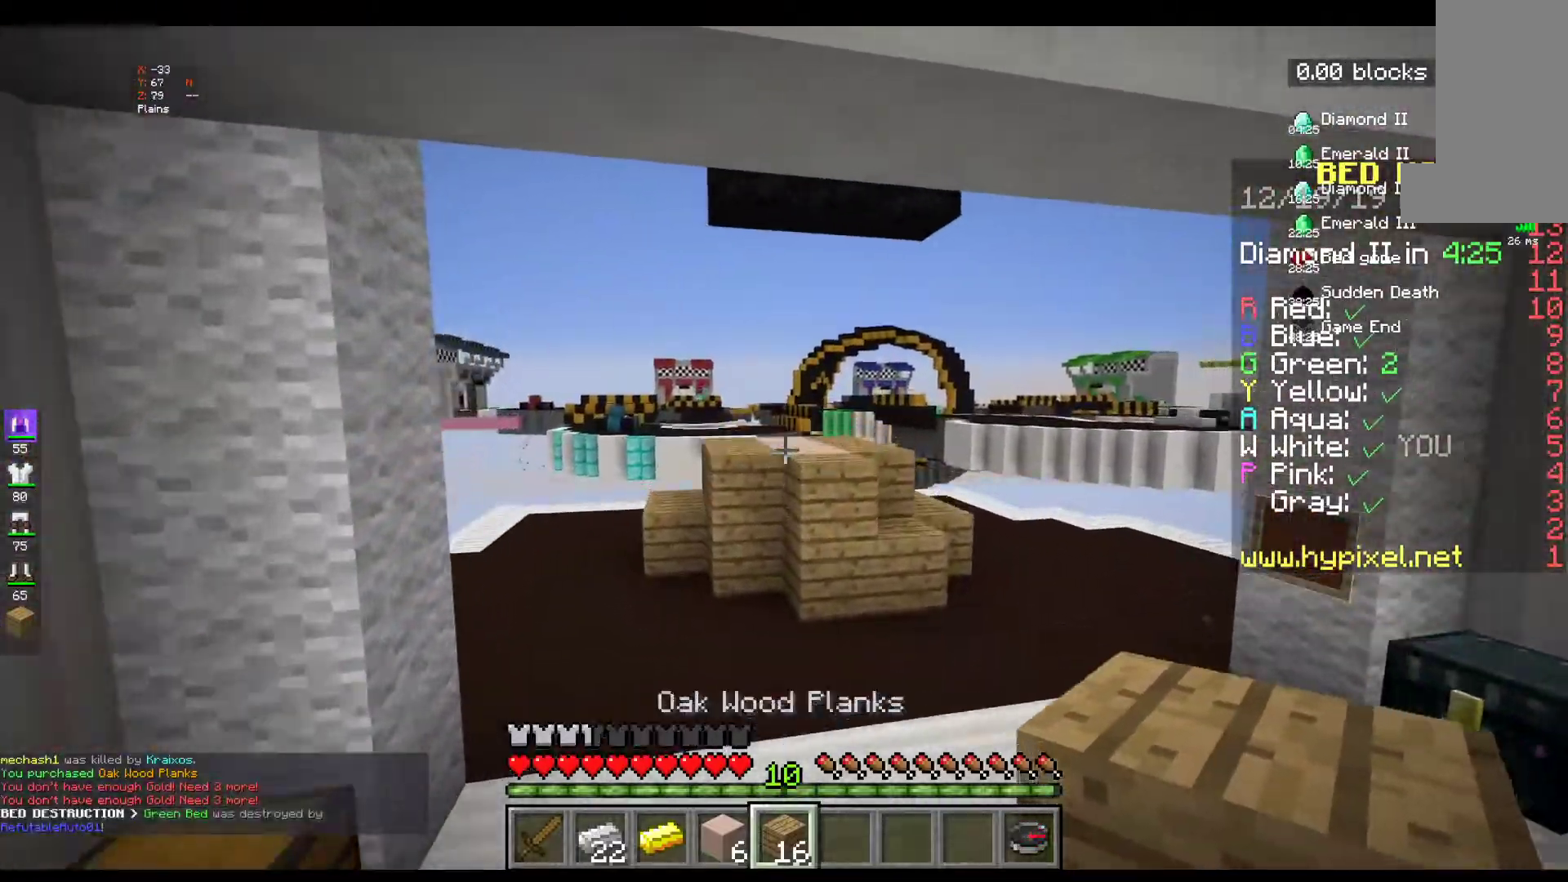
{"keys": ["w"], "mouse": [], "events": [[17, "space", "up"]]}
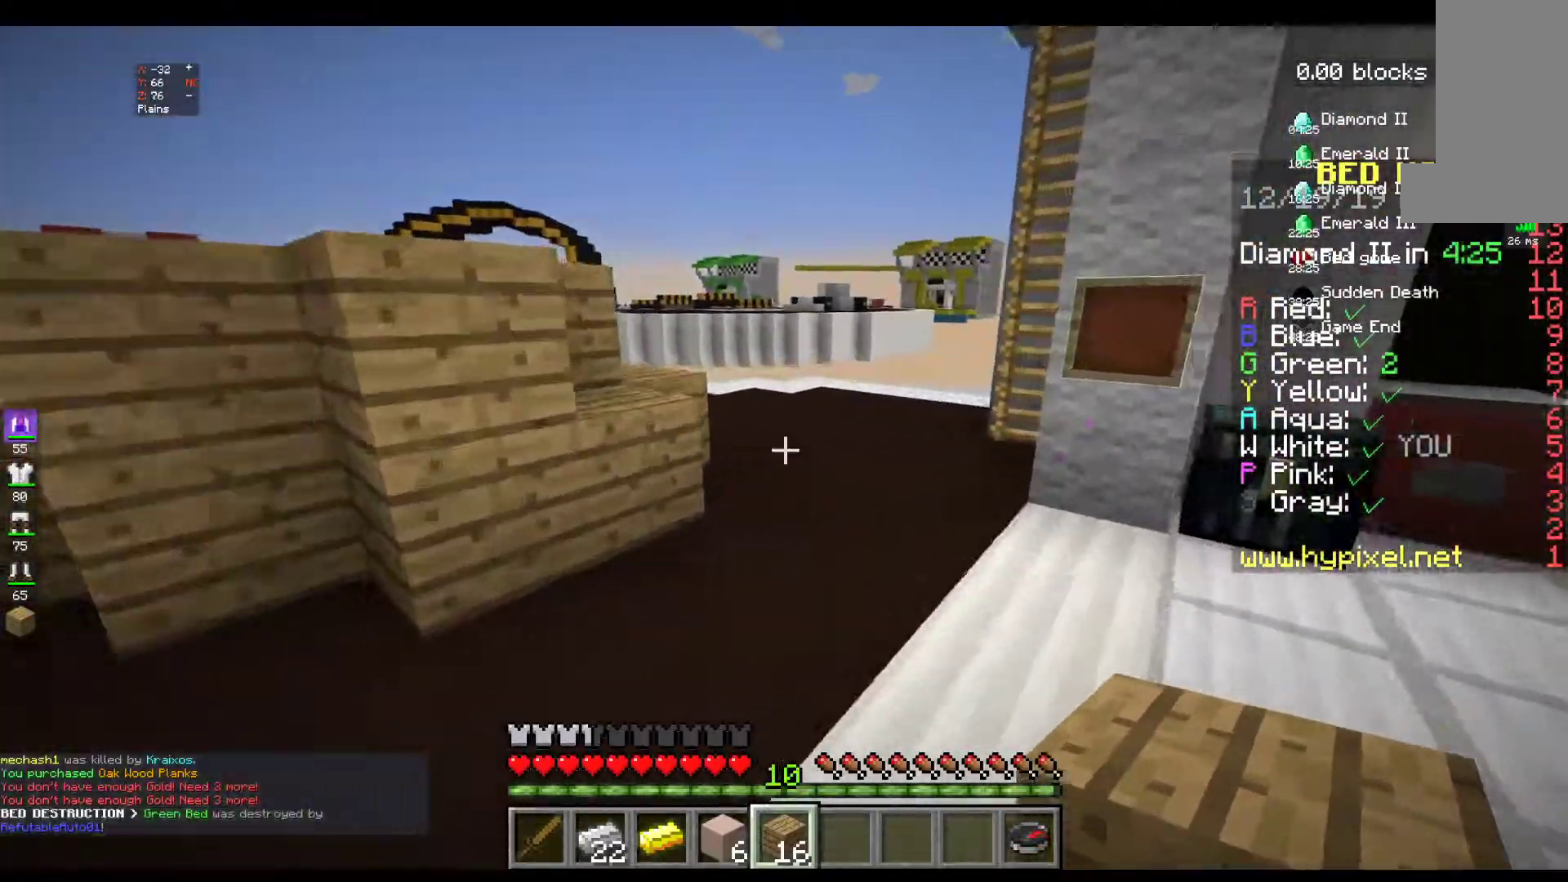
{"keys": ["space", "w"], "mouse": [], "events": [[50, "d", "down"], [400, "space", "down"], [417, "d", "up"]]}
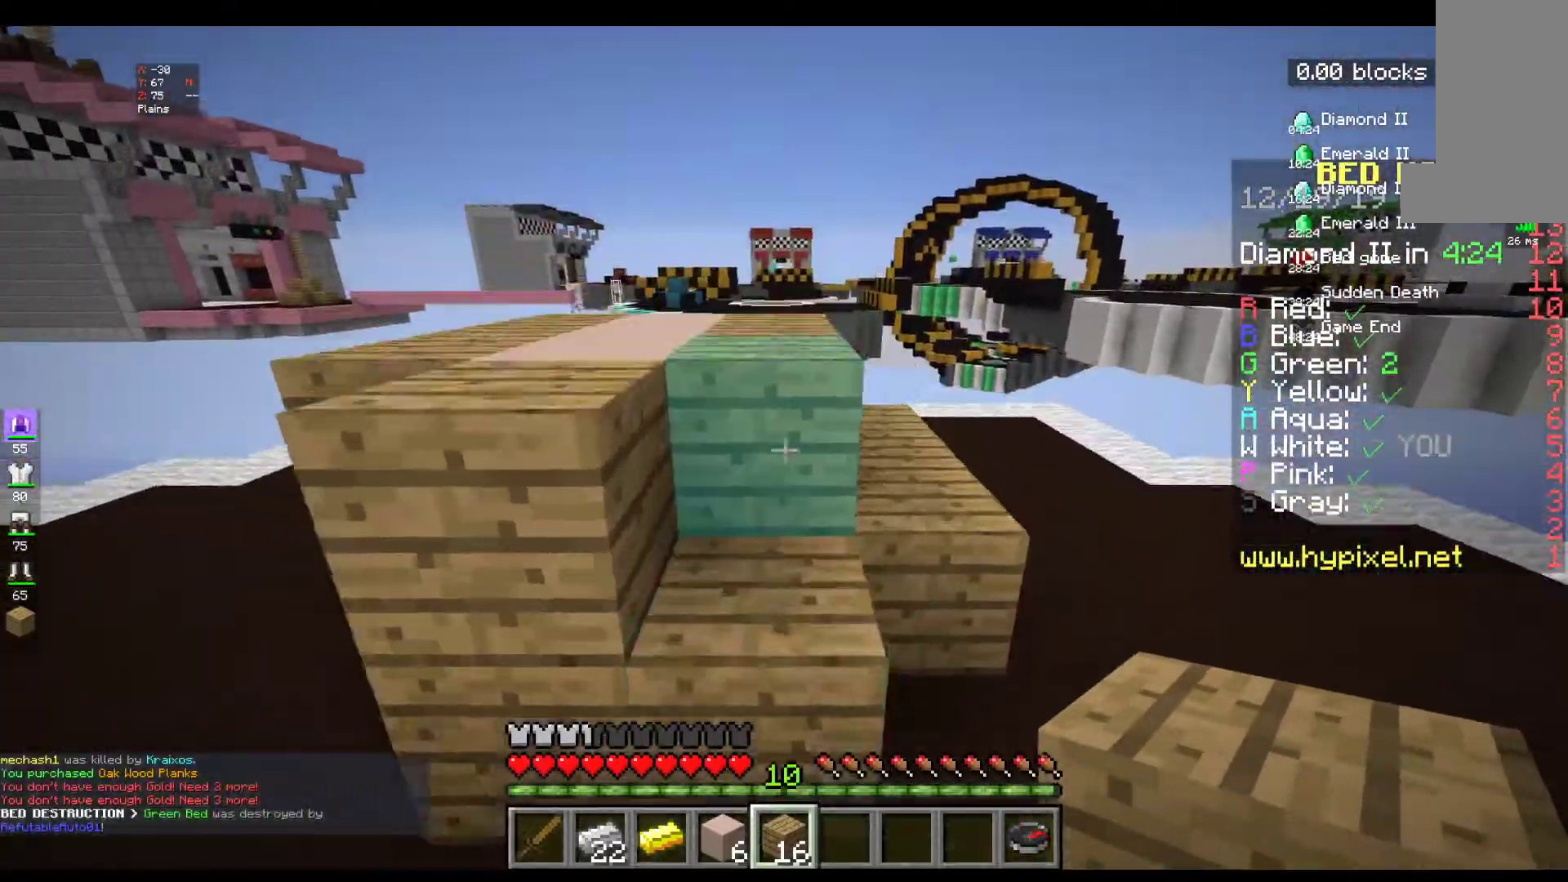
{"keys": ["a", "space", "w"], "mouse": [], "events": [[117, "d", "down"], [167, "space", "up"], [300, "a", "down"], [350, "space", "down"], [367, "d", "up"]]}
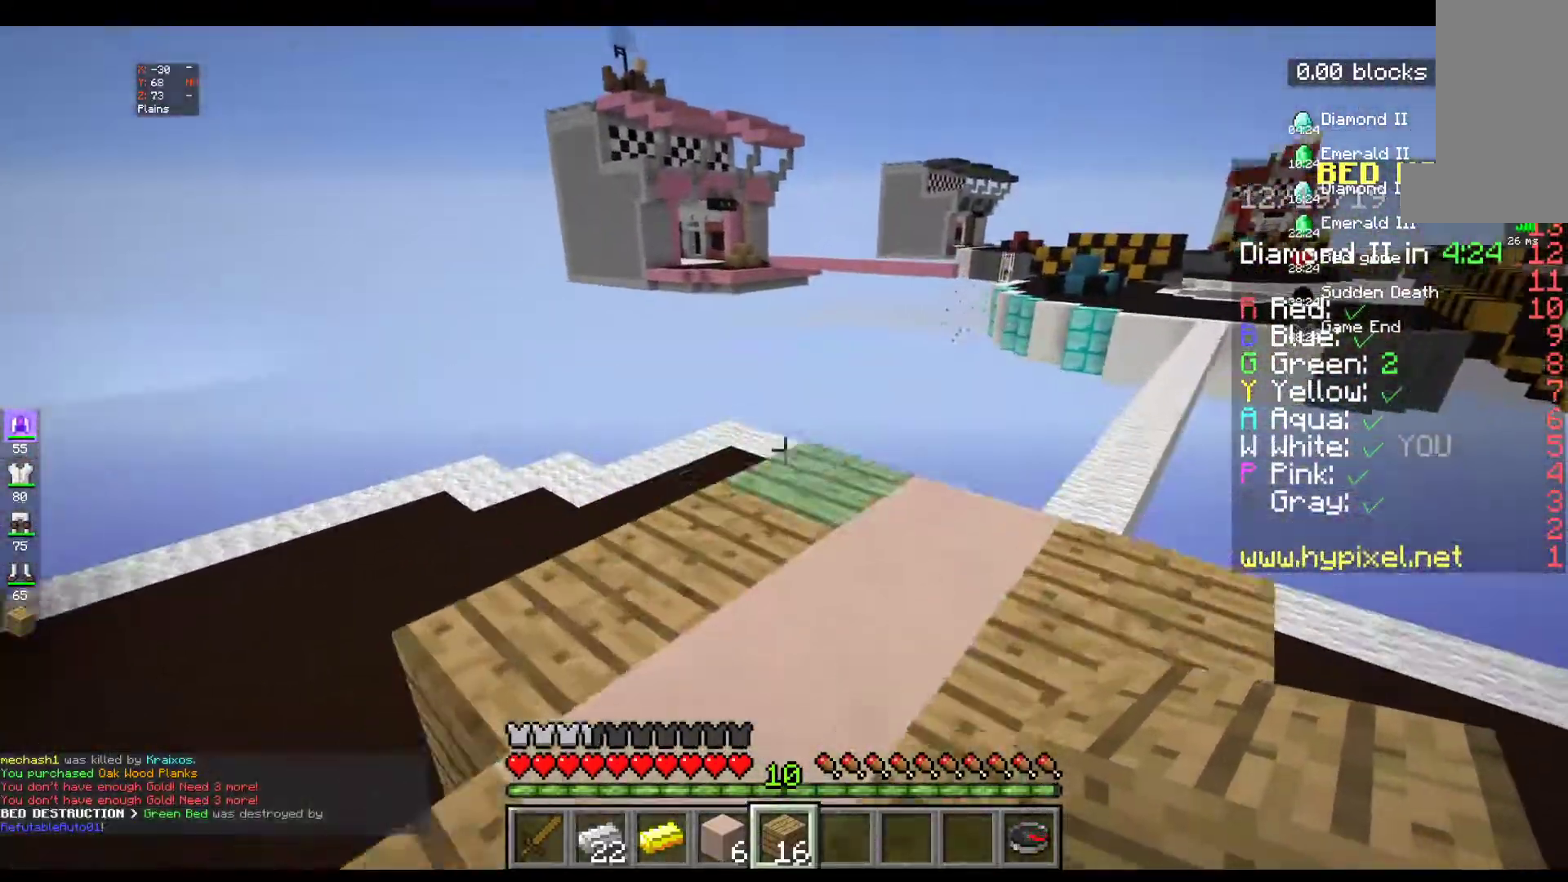
{"keys": ["s"], "mouse": [], "events": [[17, "space", "up"], [233, "w", "up"], [283, "a", "up"], [417, "s", "down"]]}
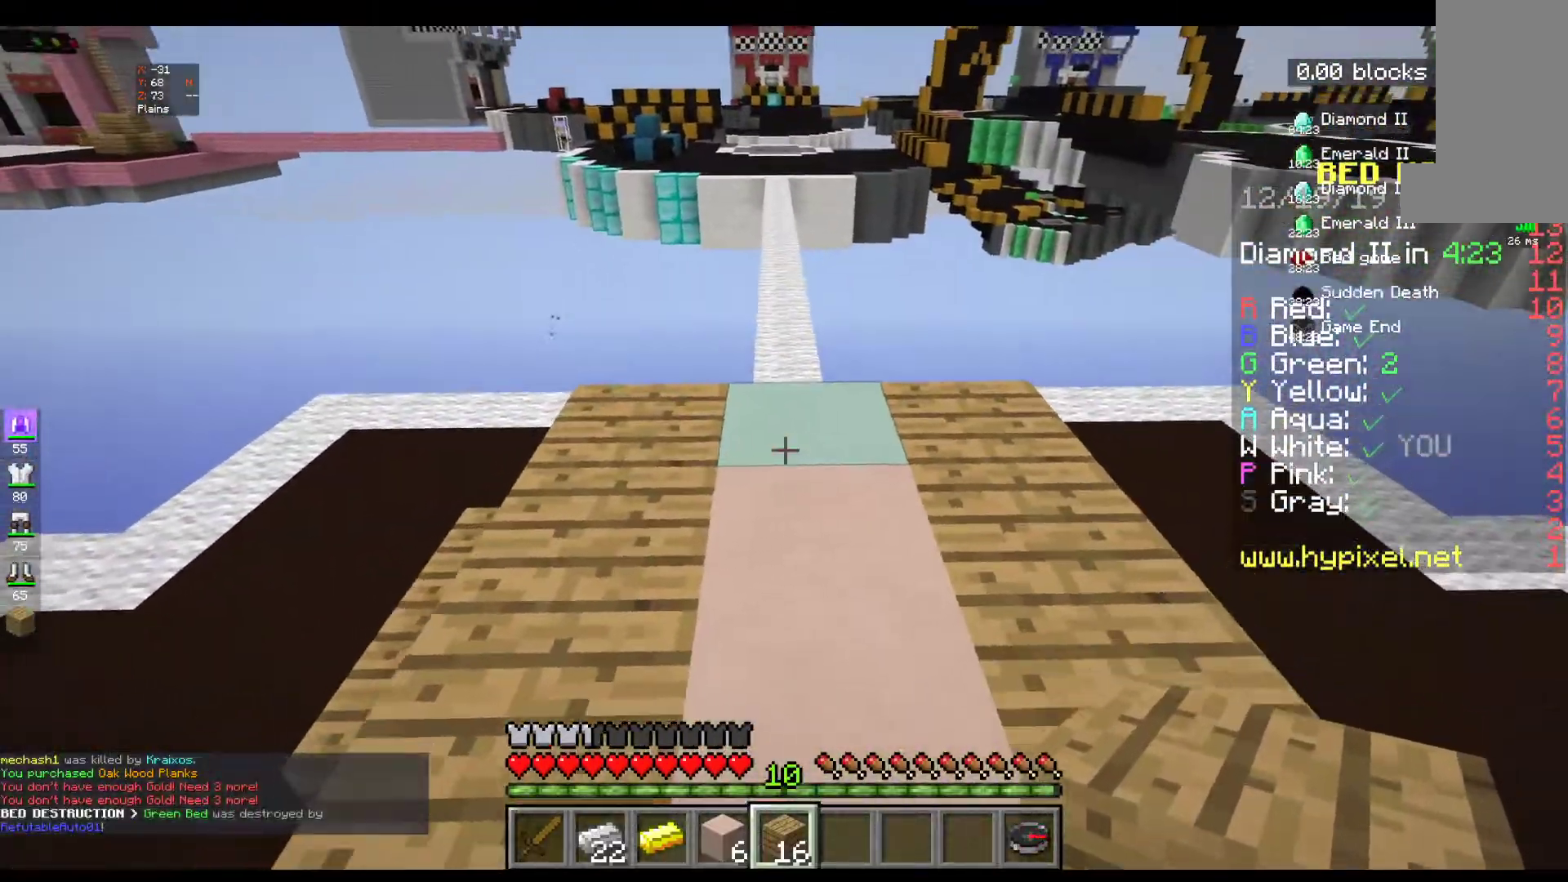
{"keys": ["s"], "mouse": ["right"], "events": [[183, "s", "up"], [267, "mouse_right", "down"], [400, "s", "down"]]}
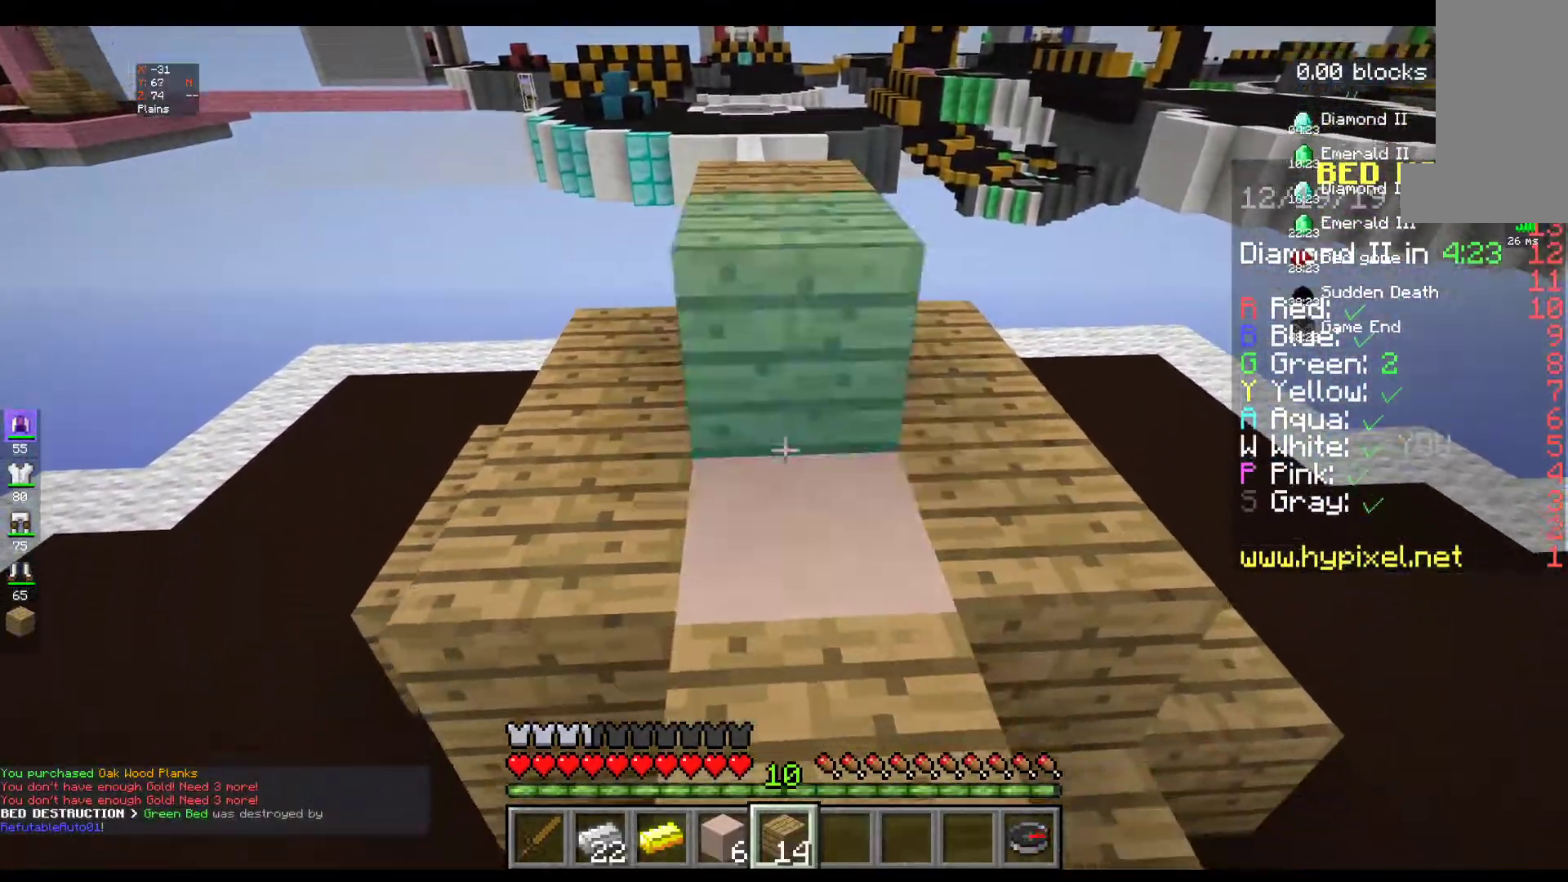
{"keys": [], "mouse": [], "events": [[17, "s", "up"], [50, "mouse_right", "up"], [150, "mouse_right", "down"], [333, "mouse_right", "up"]]}
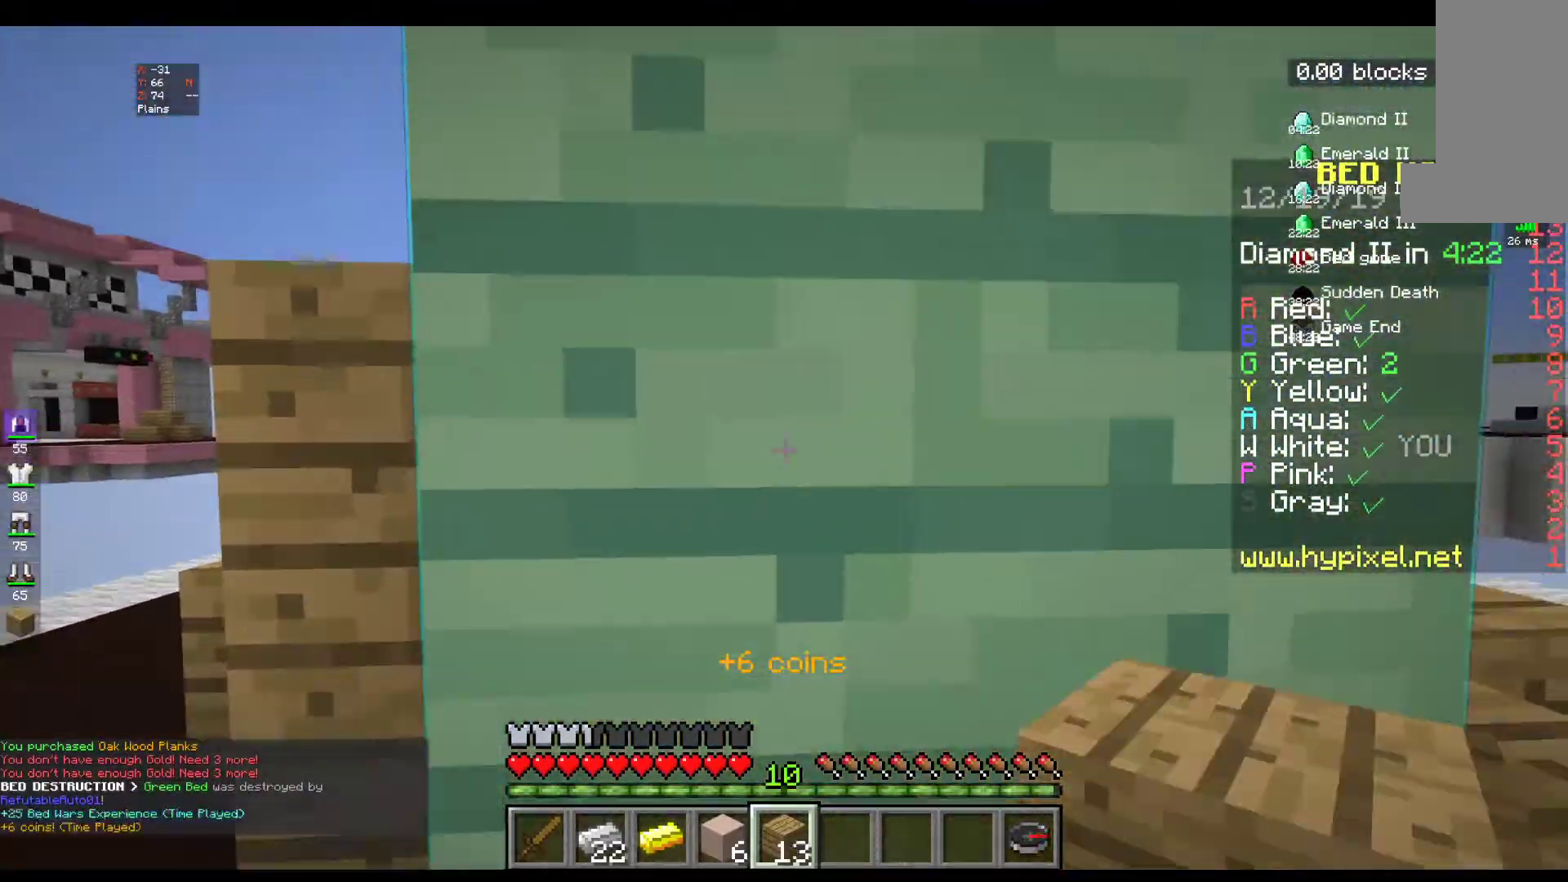
{"keys": ["d", "space", "w"], "mouse": [], "events": [[100, "d", "down"], [250, "w", "down"], [450, "space", "down"]]}
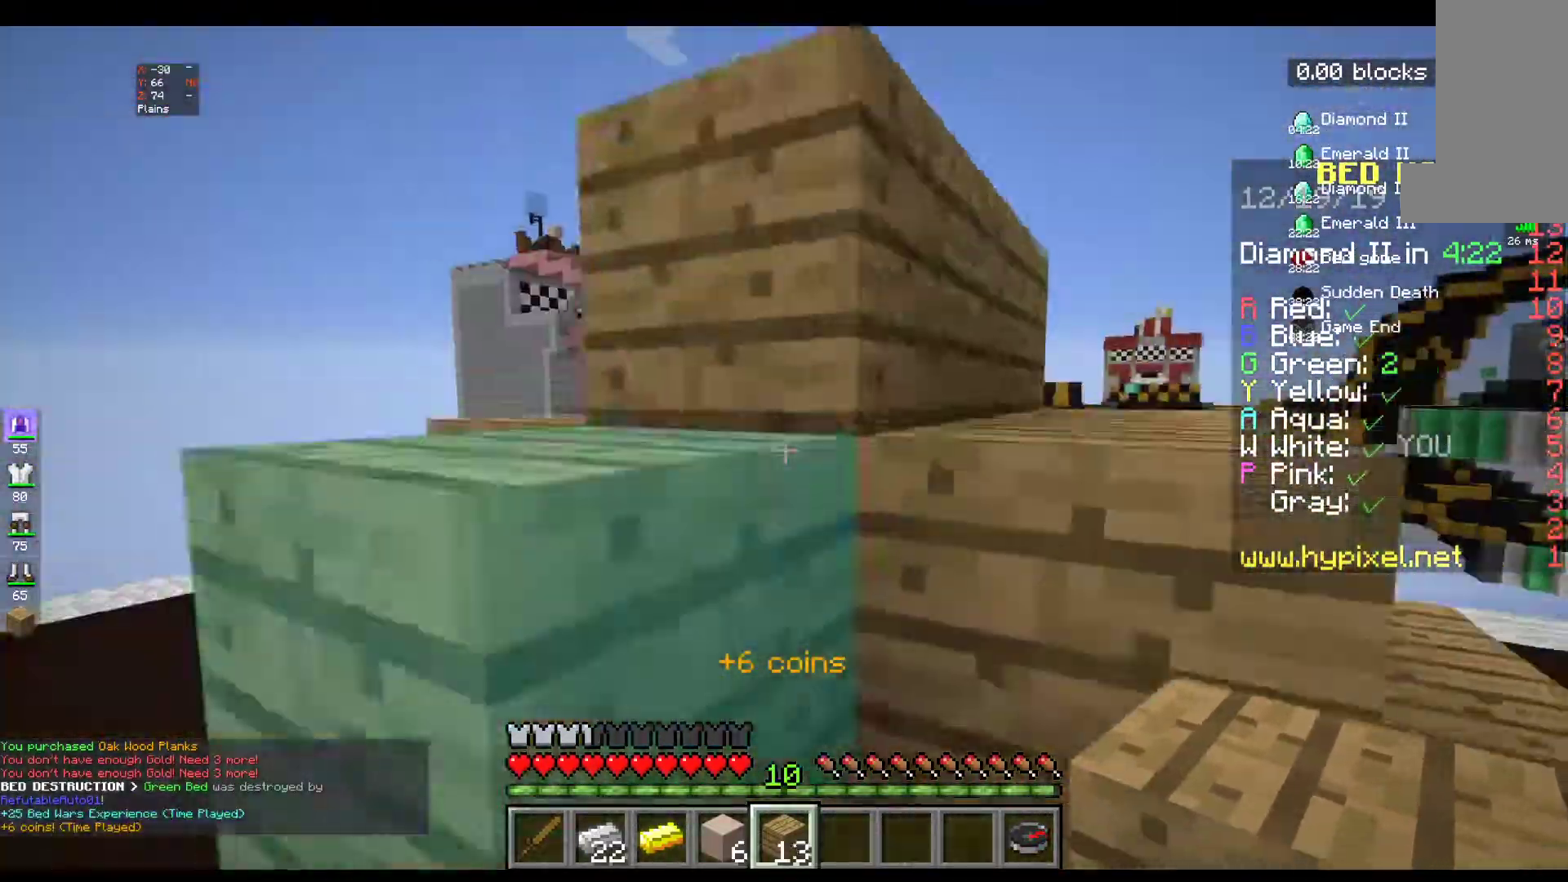
{"keys": ["d", "space", "w"], "mouse": [], "events": [[117, "d", "up"], [167, "space", "up"], [400, "d", "down"], [400, "space", "down"]]}
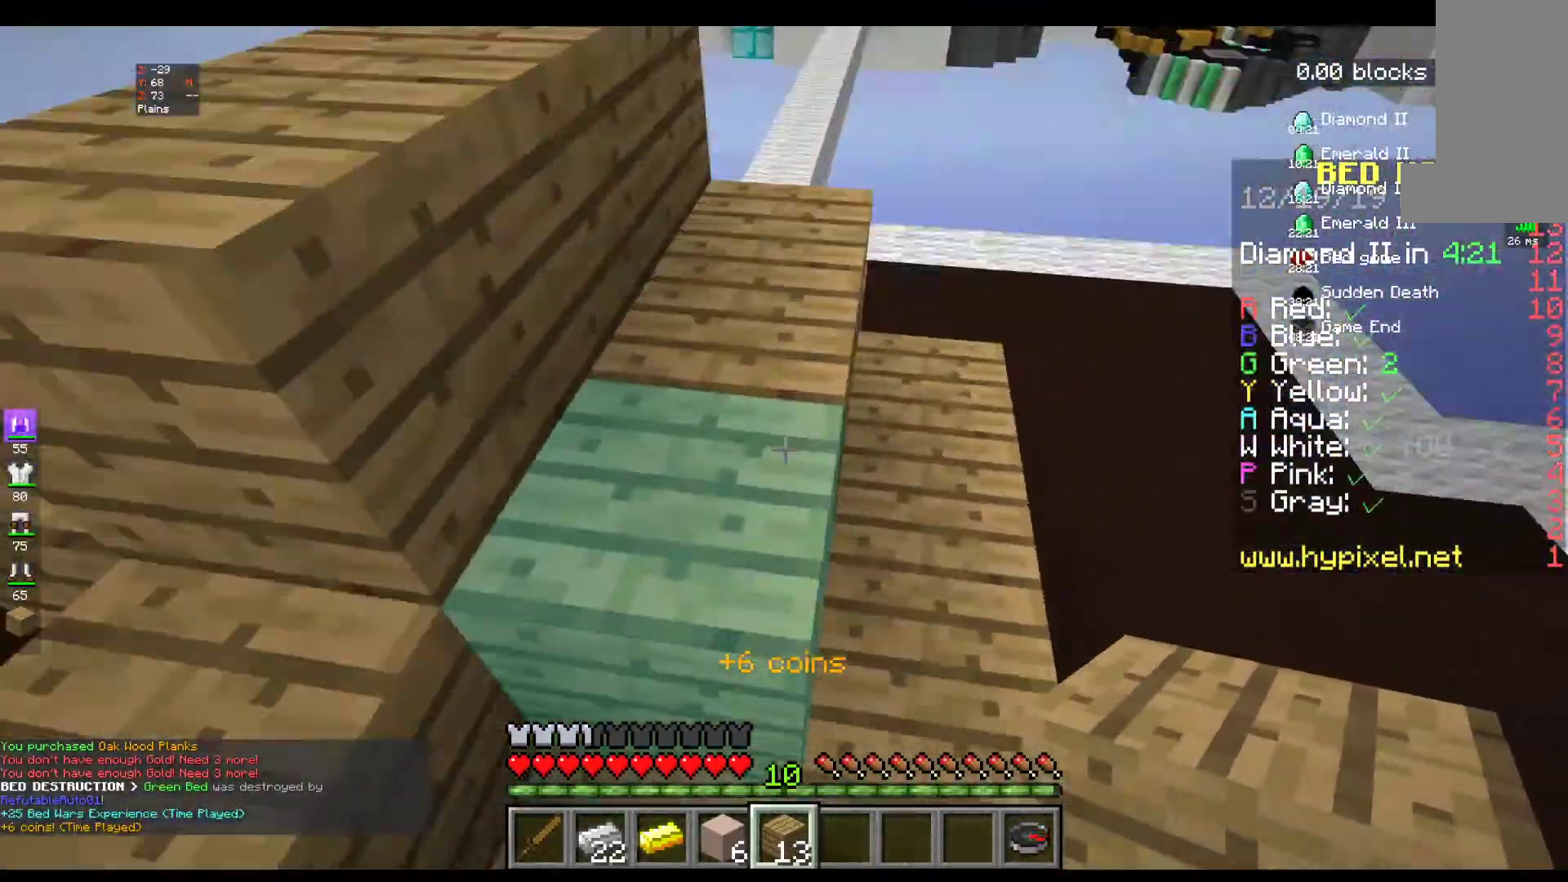
{"keys": ["d", "w"], "mouse": [], "events": [[117, "space", "up"], [150, "a", "down"], [433, "a", "up"]]}
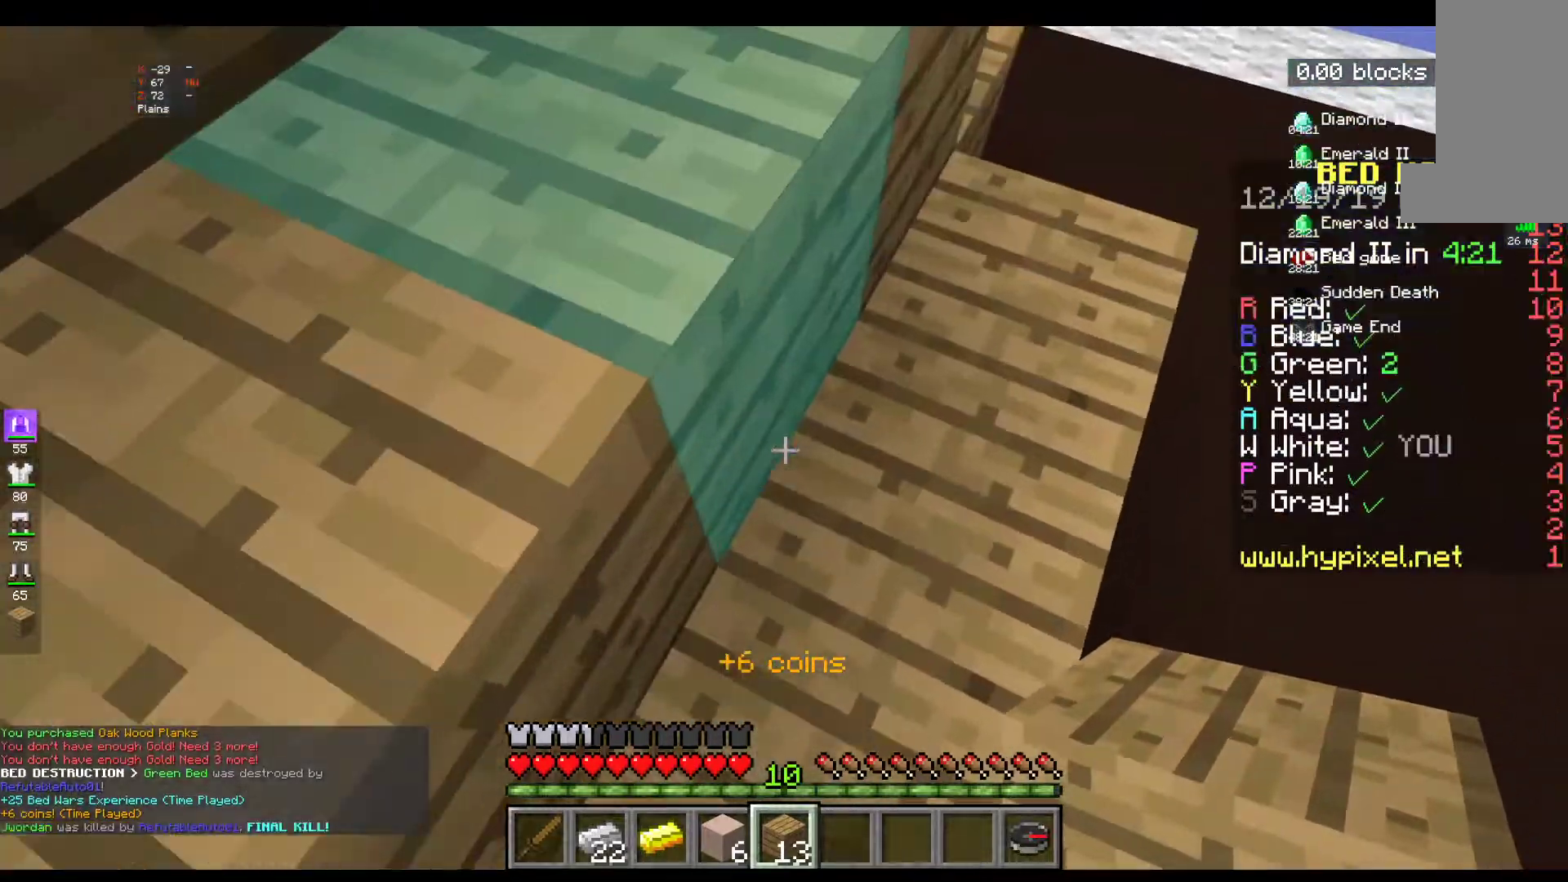
{"keys": ["d", "w"], "mouse": [], "events": []}
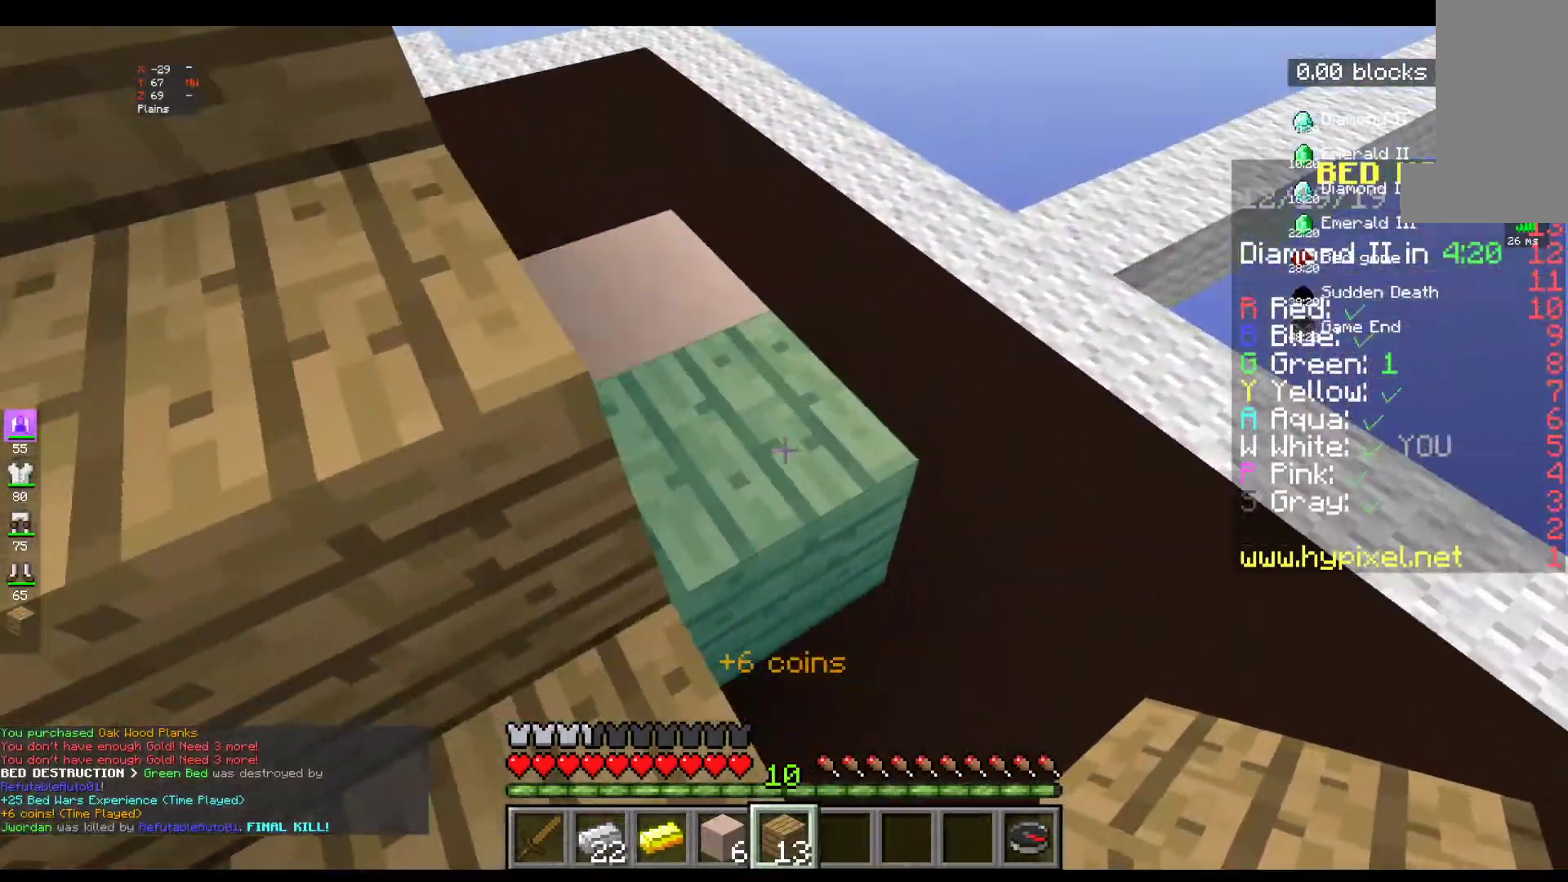
{"keys": ["d"], "mouse": [], "events": [[300, "w", "up"]]}
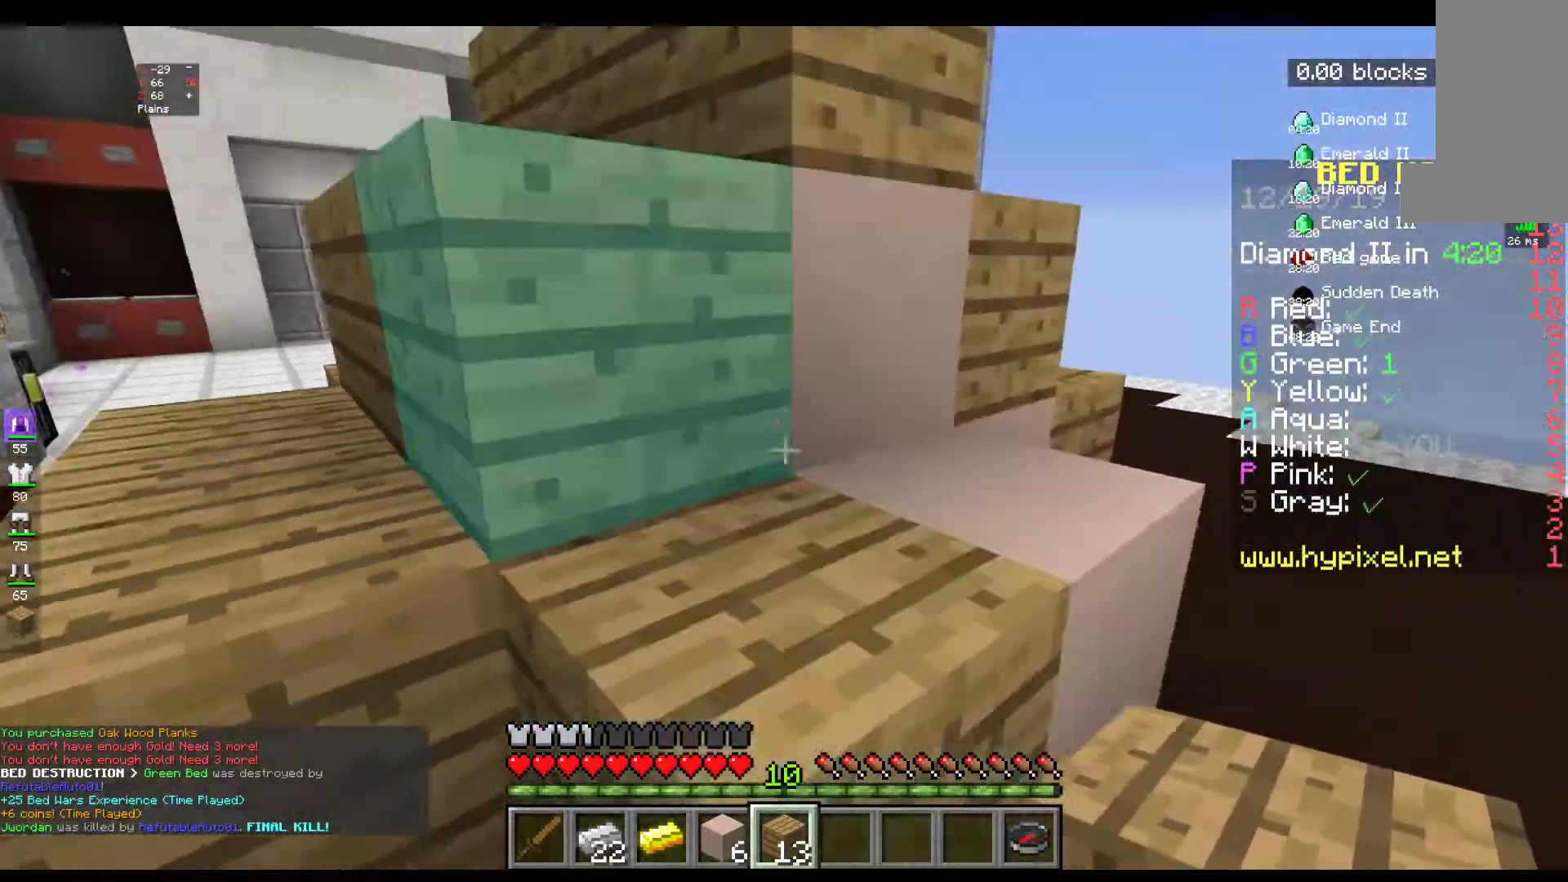
{"keys": ["d"], "mouse": ["right"], "events": [[67, "d", "up"], [467, "mouse_right", "down"], [500, "d", "down"]]}
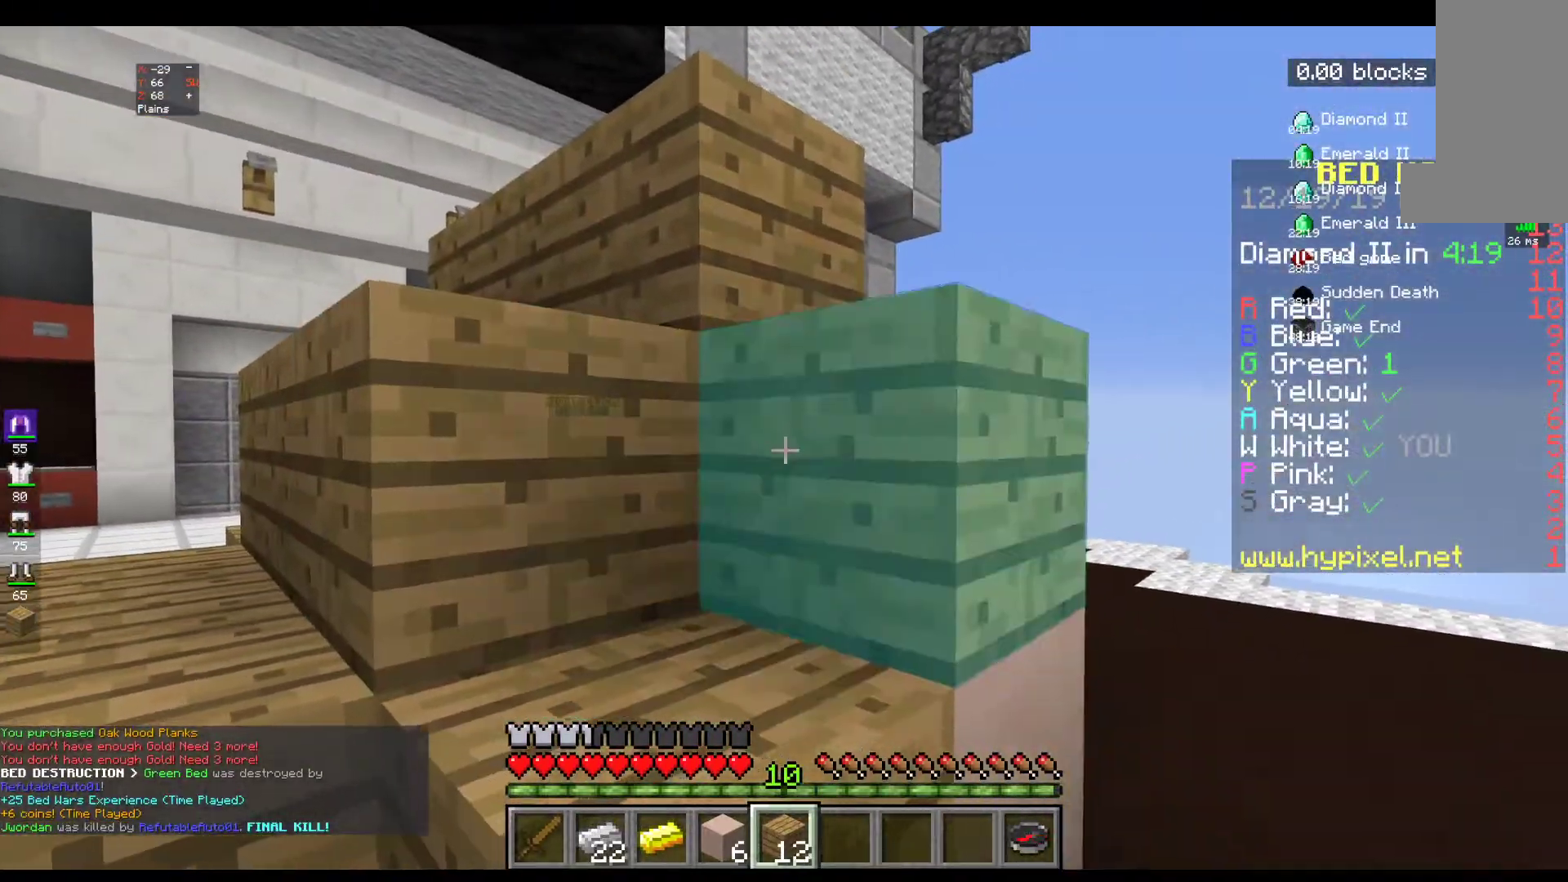
{"keys": [], "mouse": ["right"], "events": [[133, "mouse_right", "up"], [367, "d", "up"], [450, "mouse_right", "down"]]}
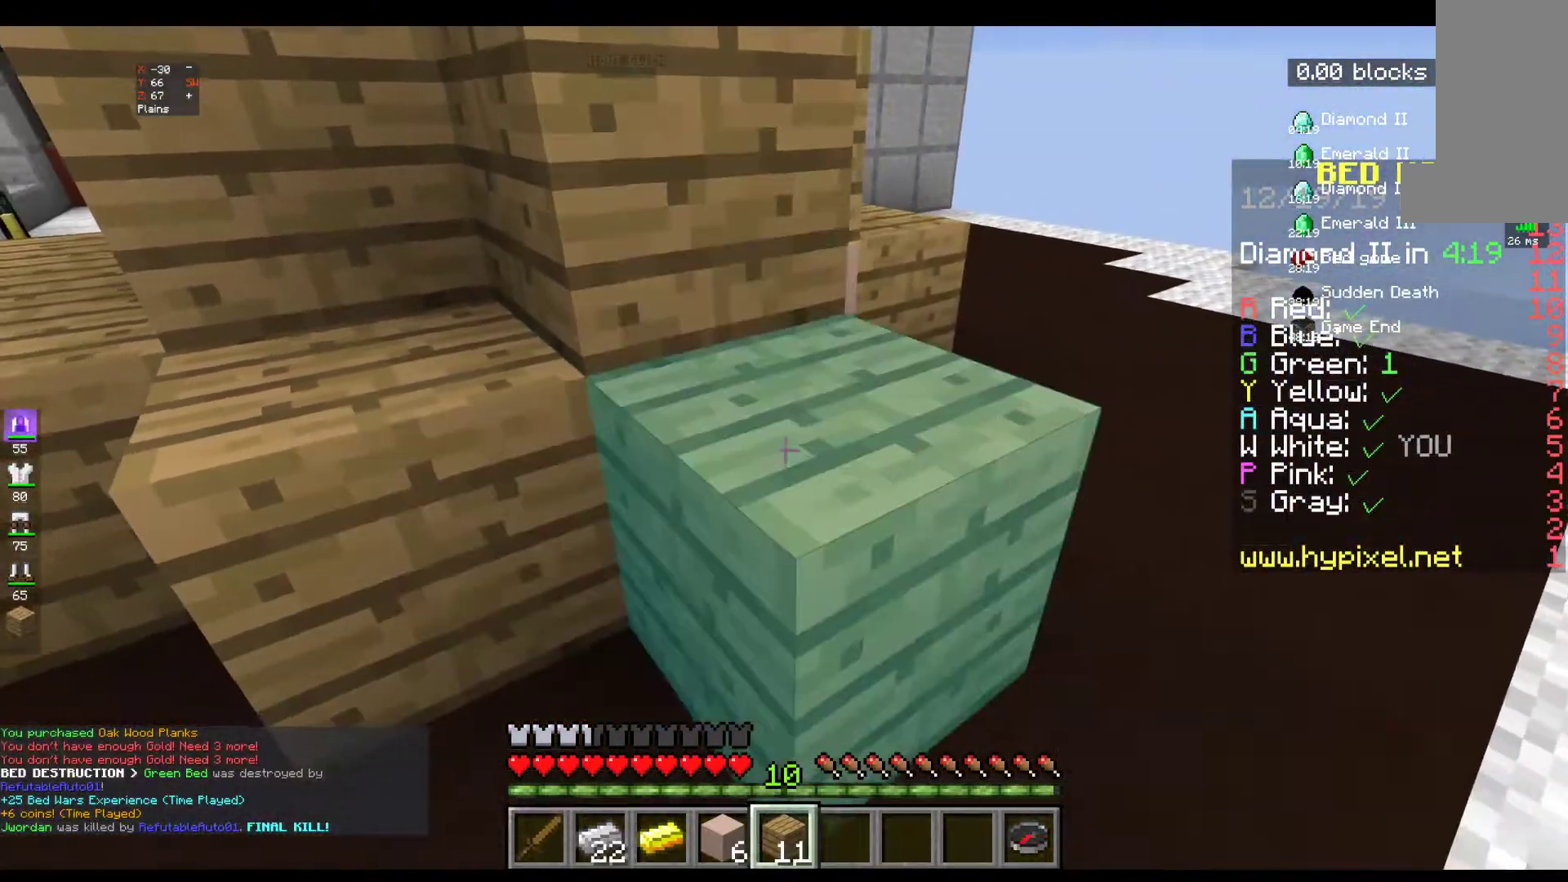
{"keys": ["w"], "mouse": [], "events": [[100, "d", "down"], [133, "mouse_right", "up"], [367, "d", "up"], [450, "w", "down"]]}
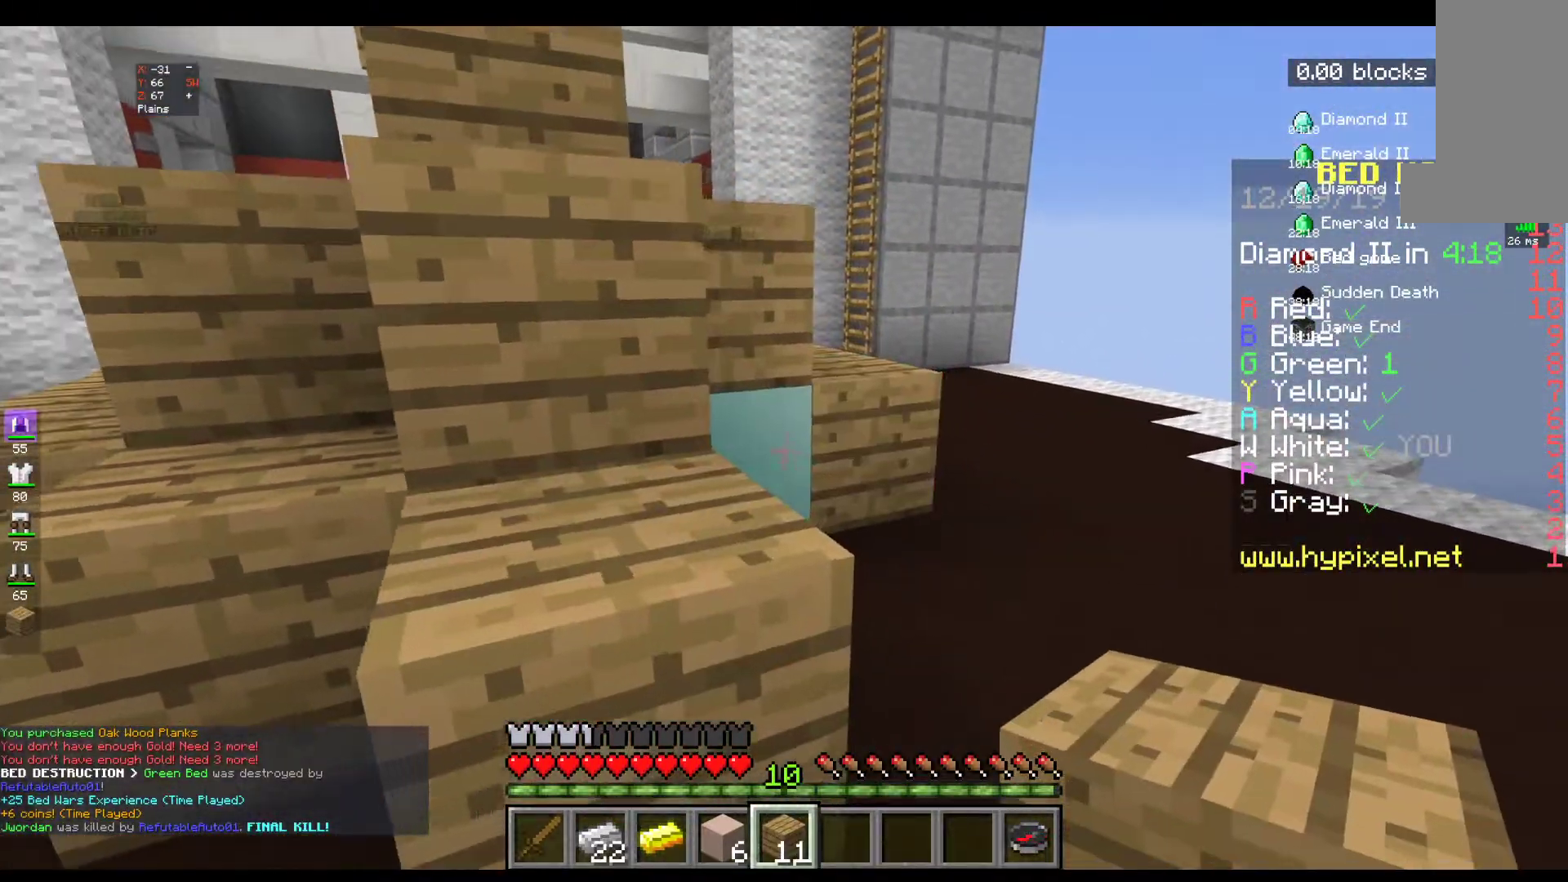
{"keys": [], "mouse": [], "events": [[117, "w", "up"], [217, "mouse_right", "down"], [383, "mouse_right", "up"]]}
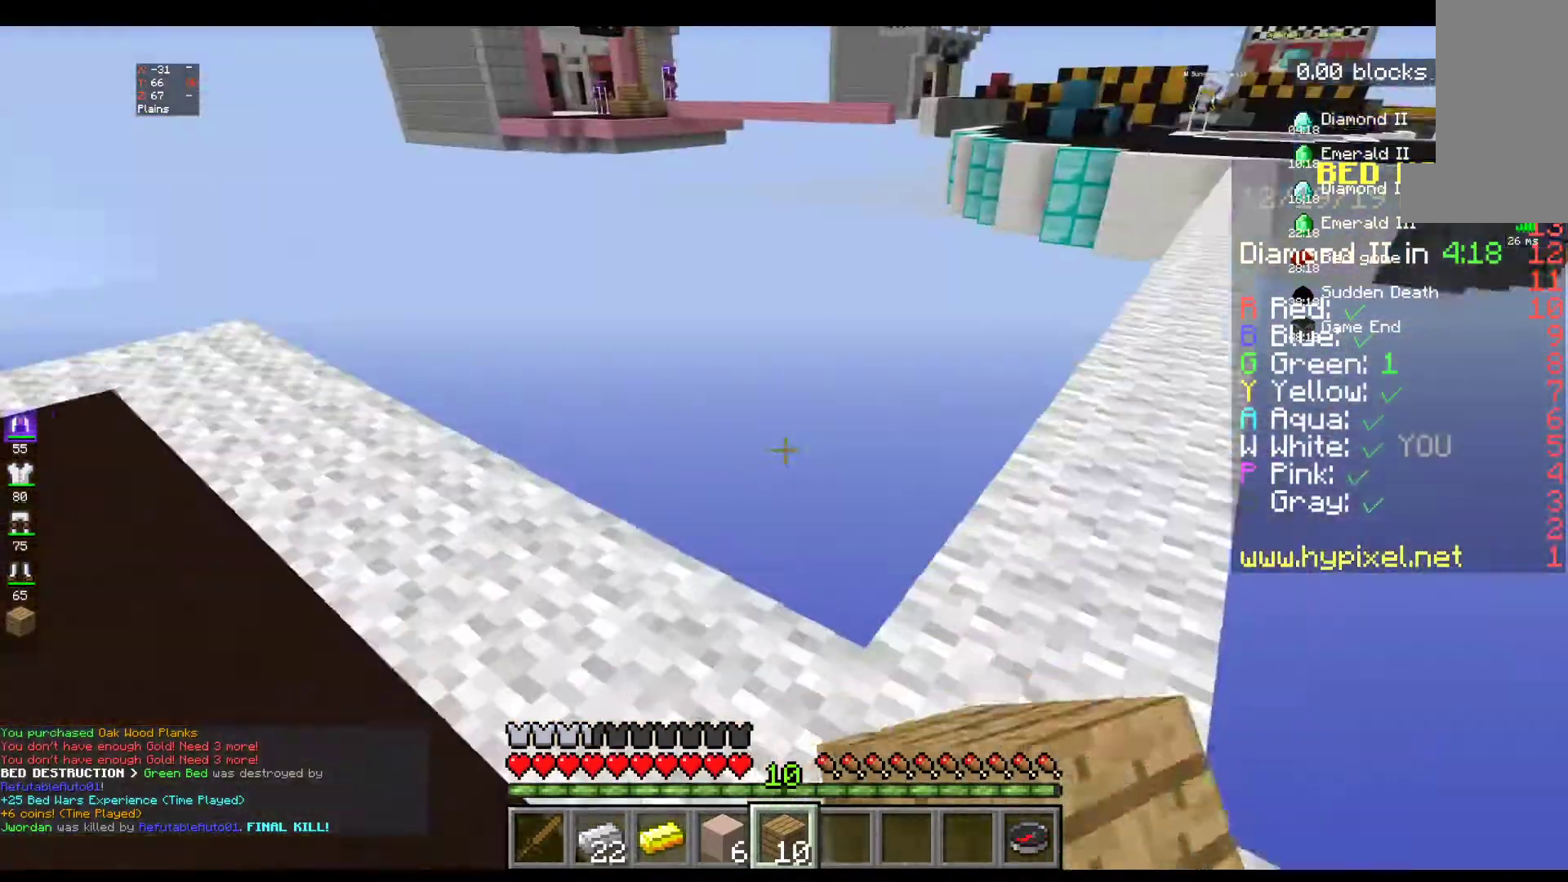
{"keys": [], "mouse": [], "events": []}
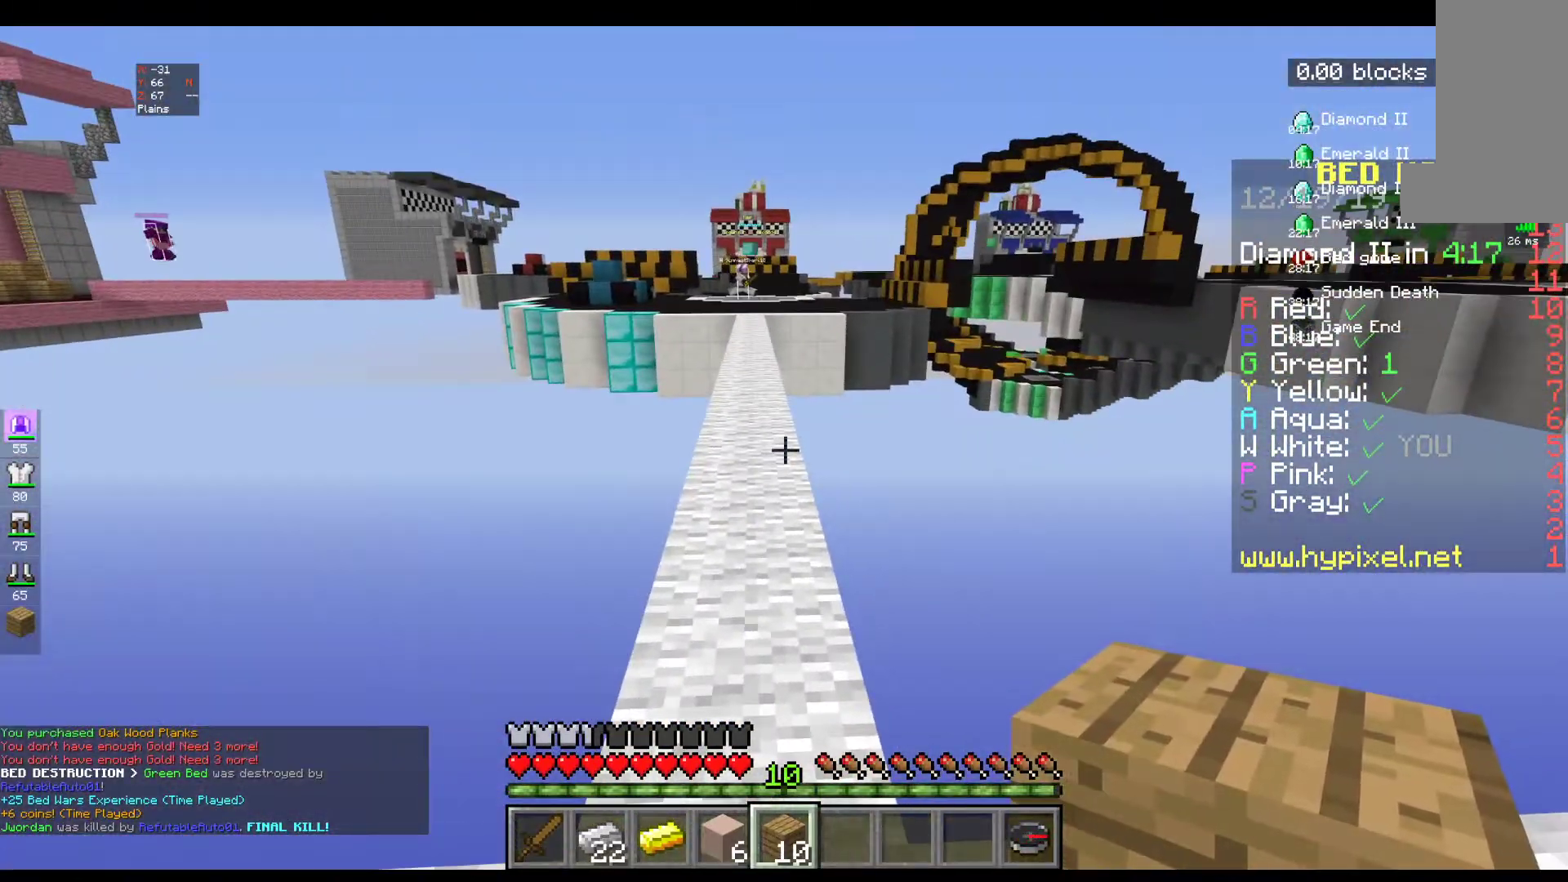
{"keys": ["w"], "mouse": [], "events": [[100, "w", "down"]]}
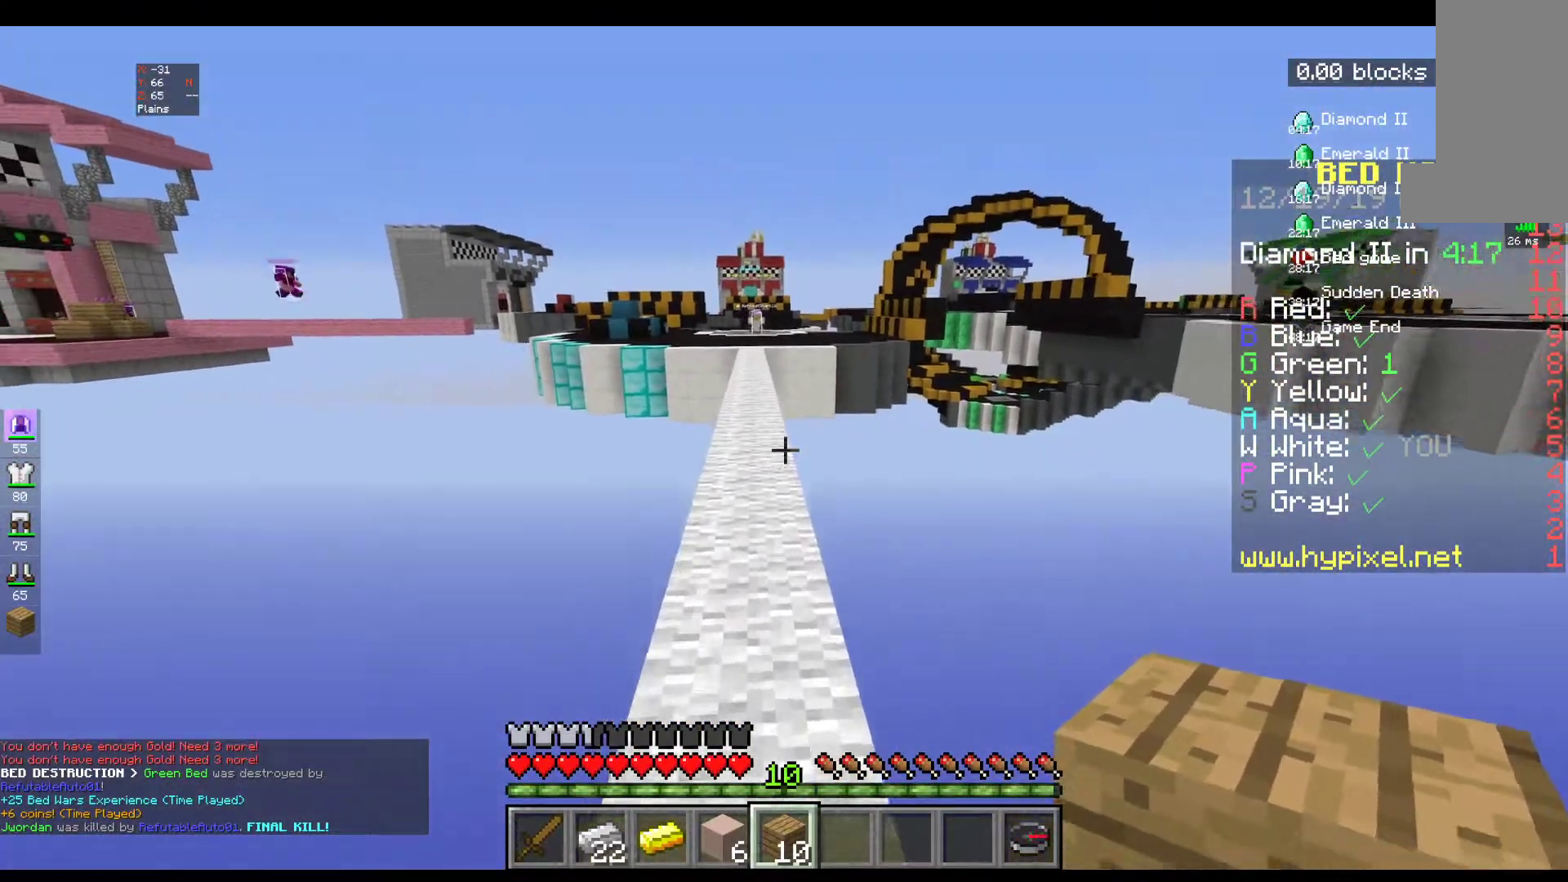
{"keys": ["w"], "mouse": [], "events": [[100, "space", "down"], [200, "space", "up"]]}
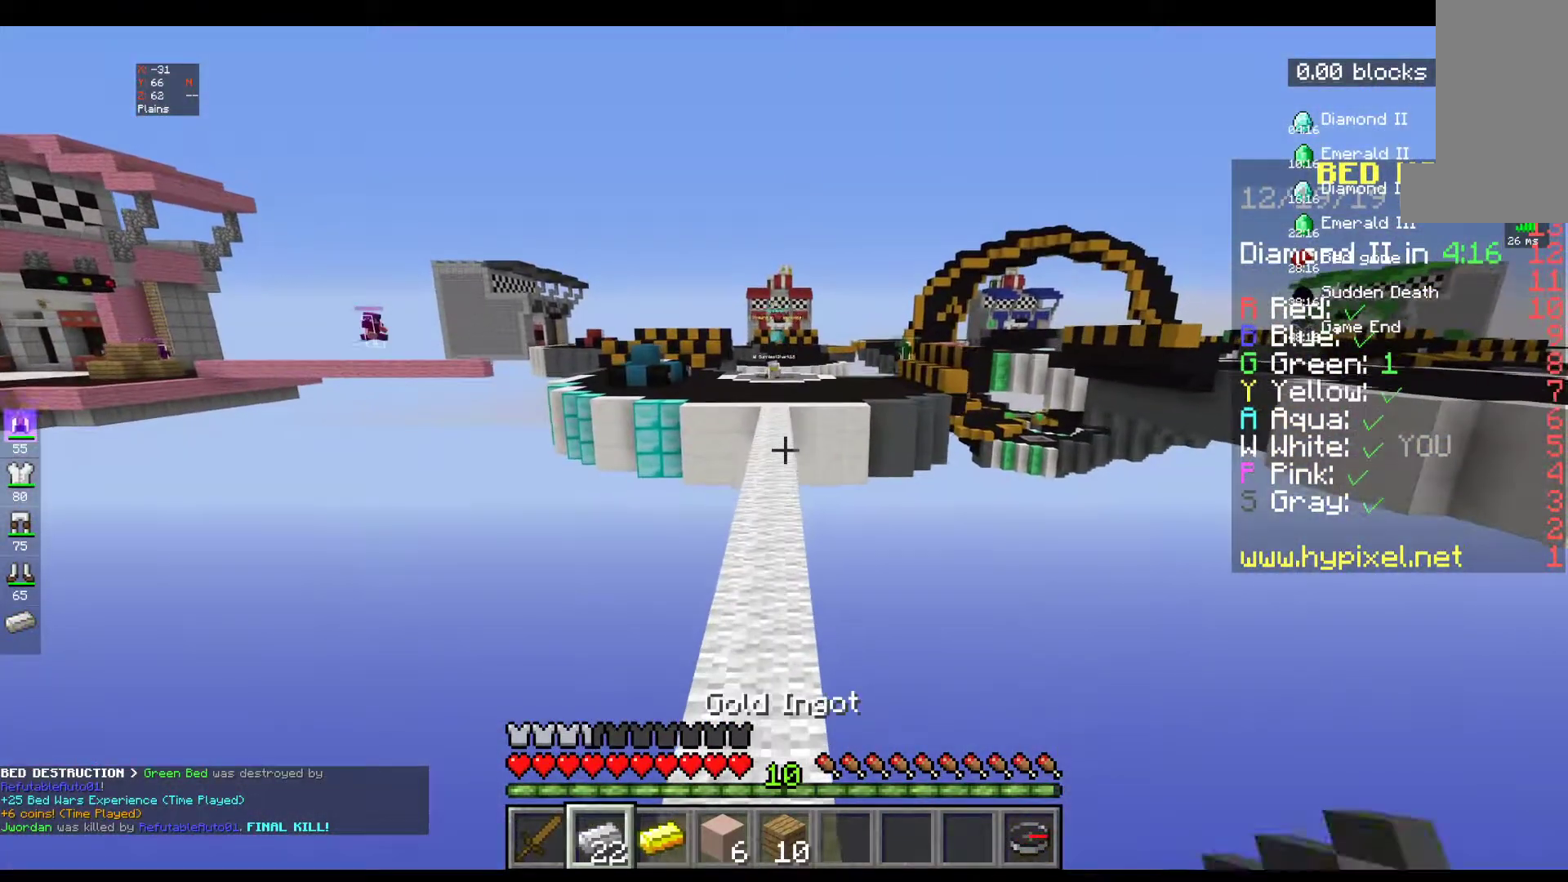
{"keys": ["w"], "mouse": [], "events": []}
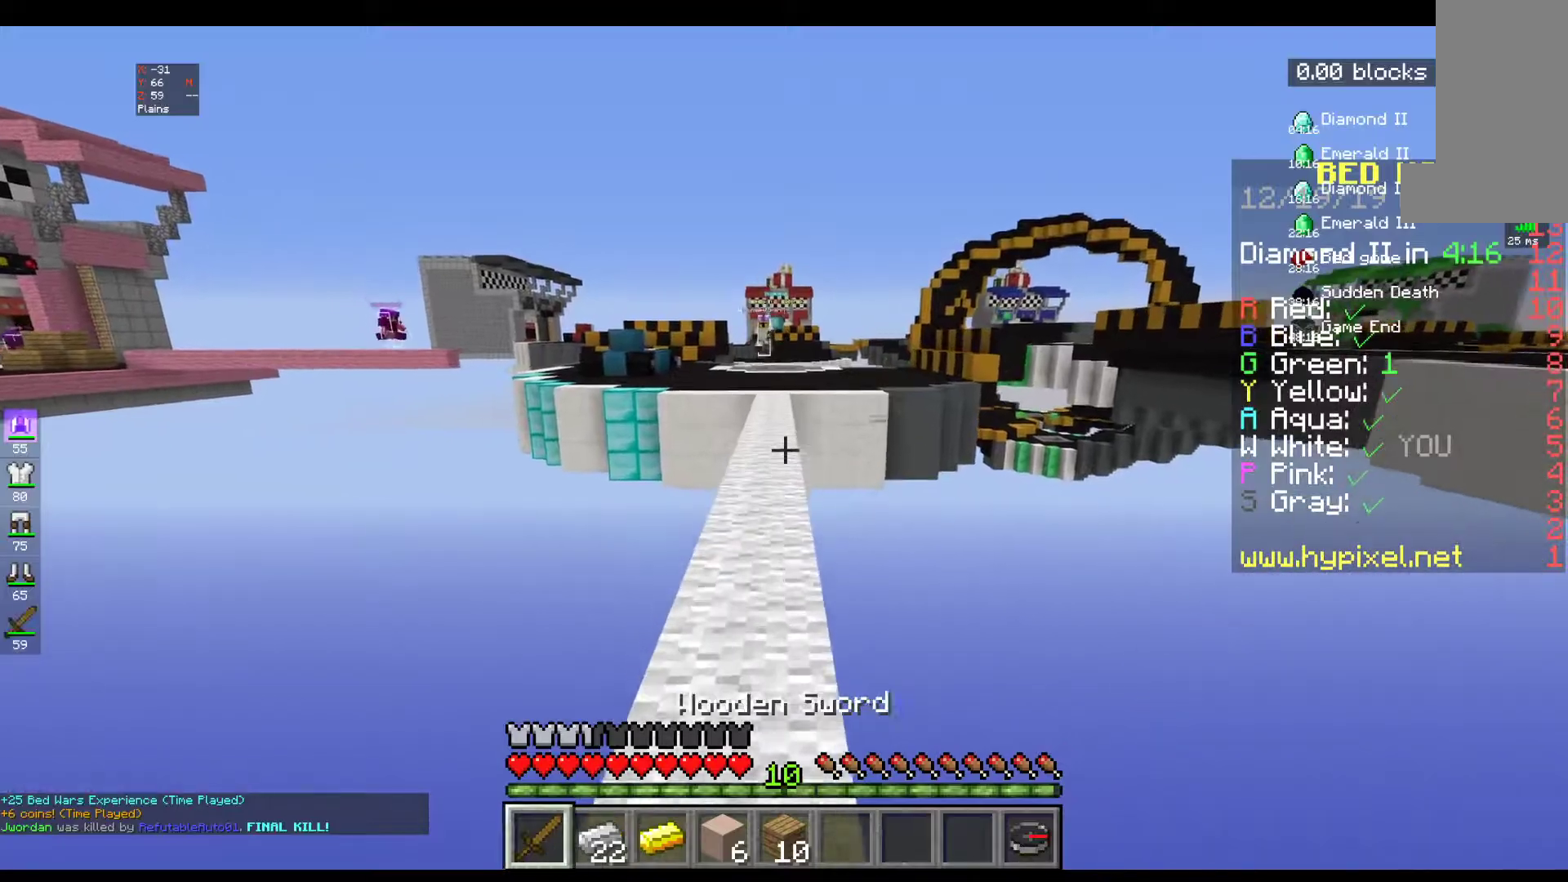
{"keys": ["space", "w"], "mouse": [], "events": [[250, "space", "down"]]}
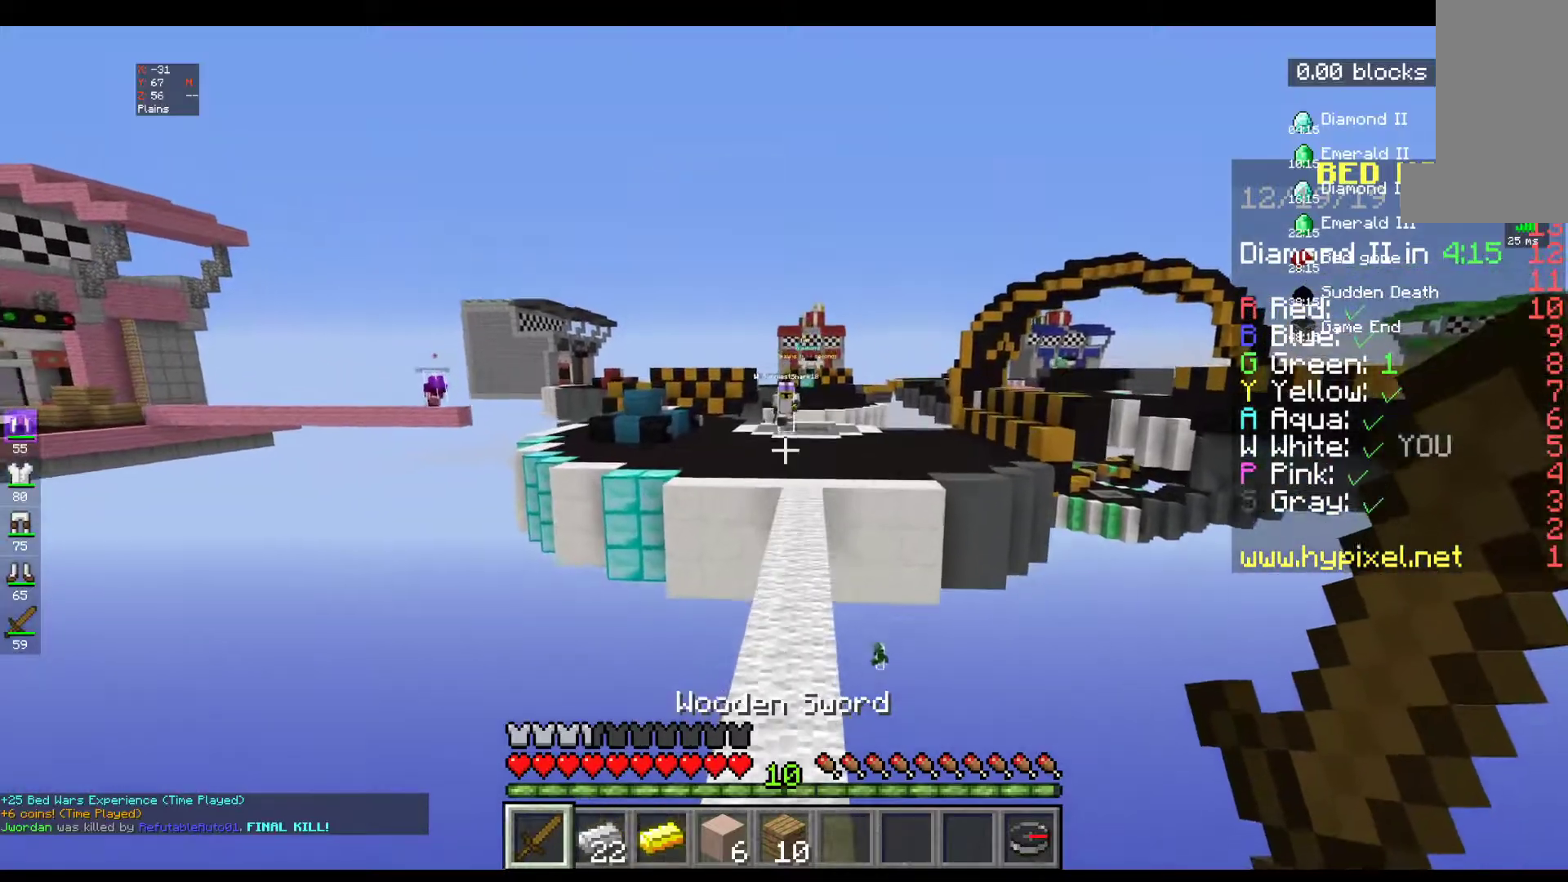
{"keys": [], "mouse": [], "events": [[100, "space", "up"], [467, "w", "up"]]}
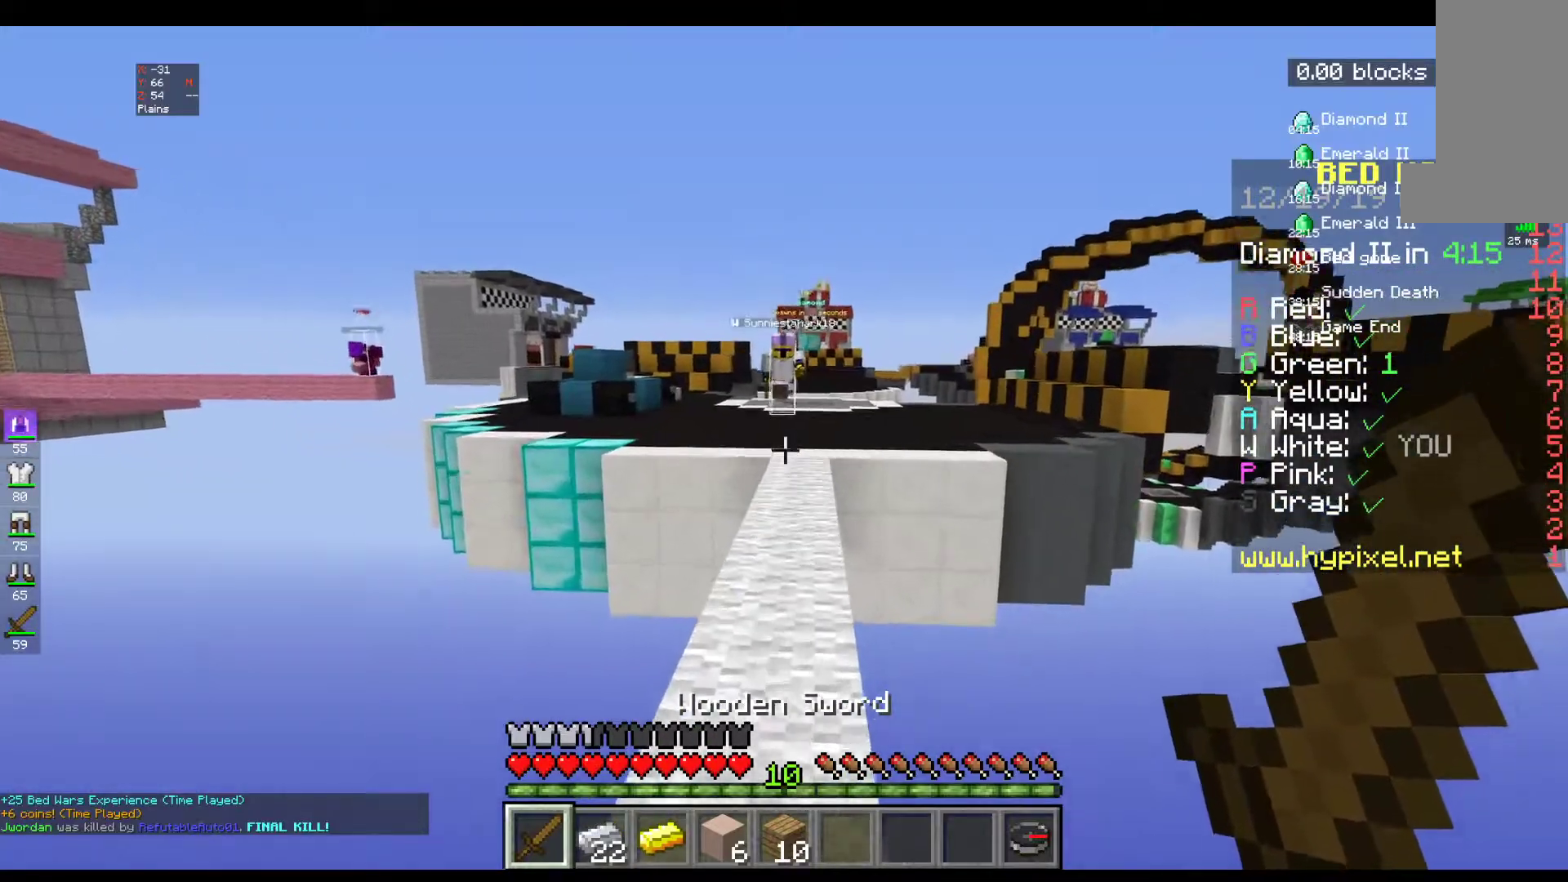
{"keys": [], "mouse": [], "events": []}
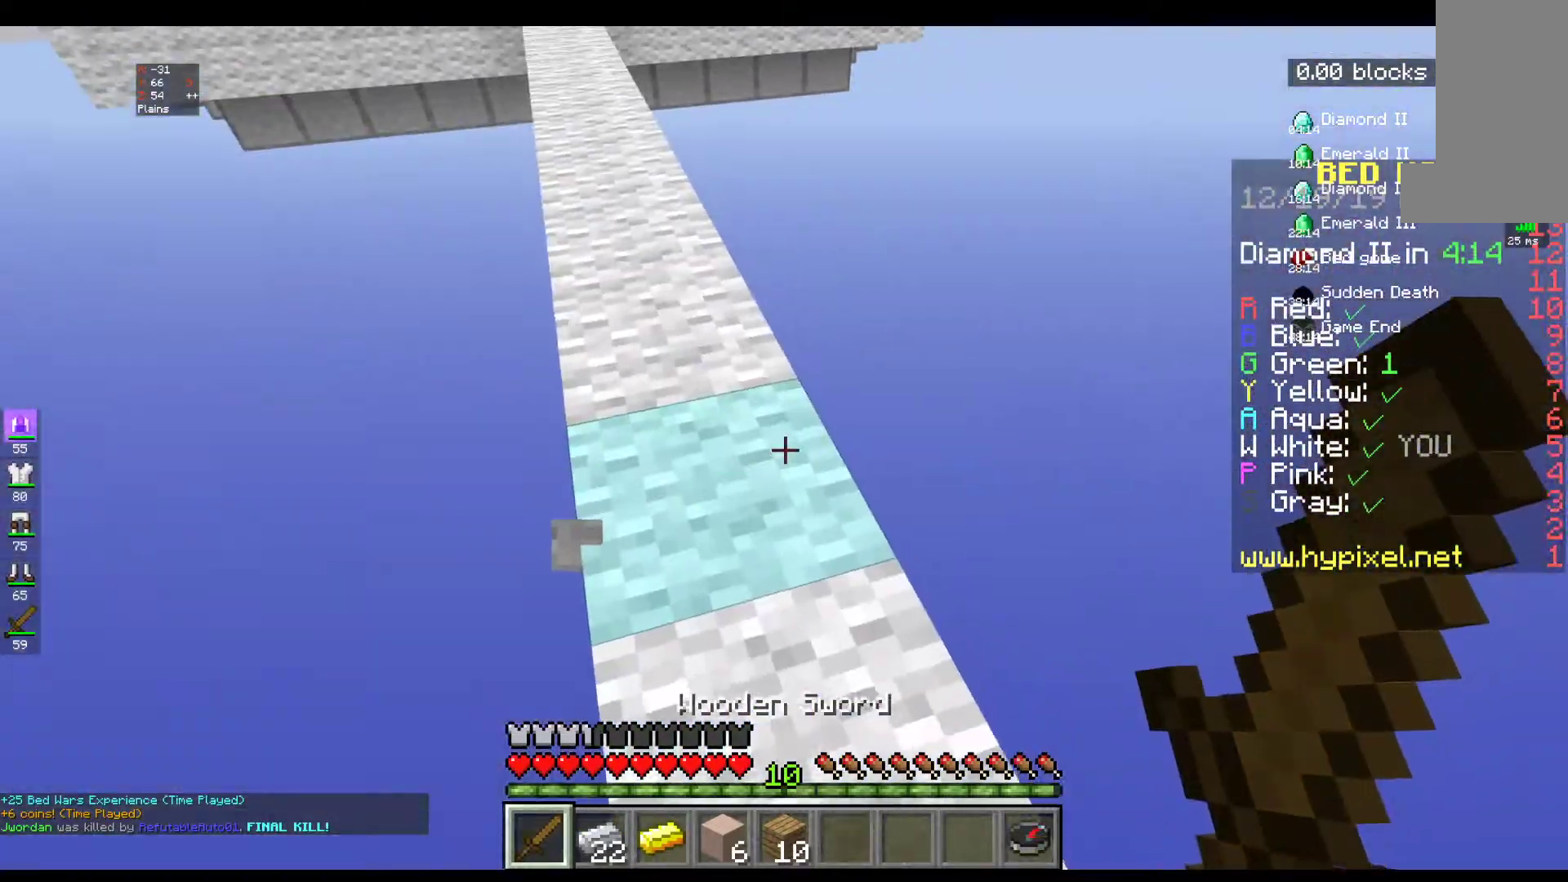
{"keys": ["w"], "mouse": [], "events": [[300, "w", "down"]]}
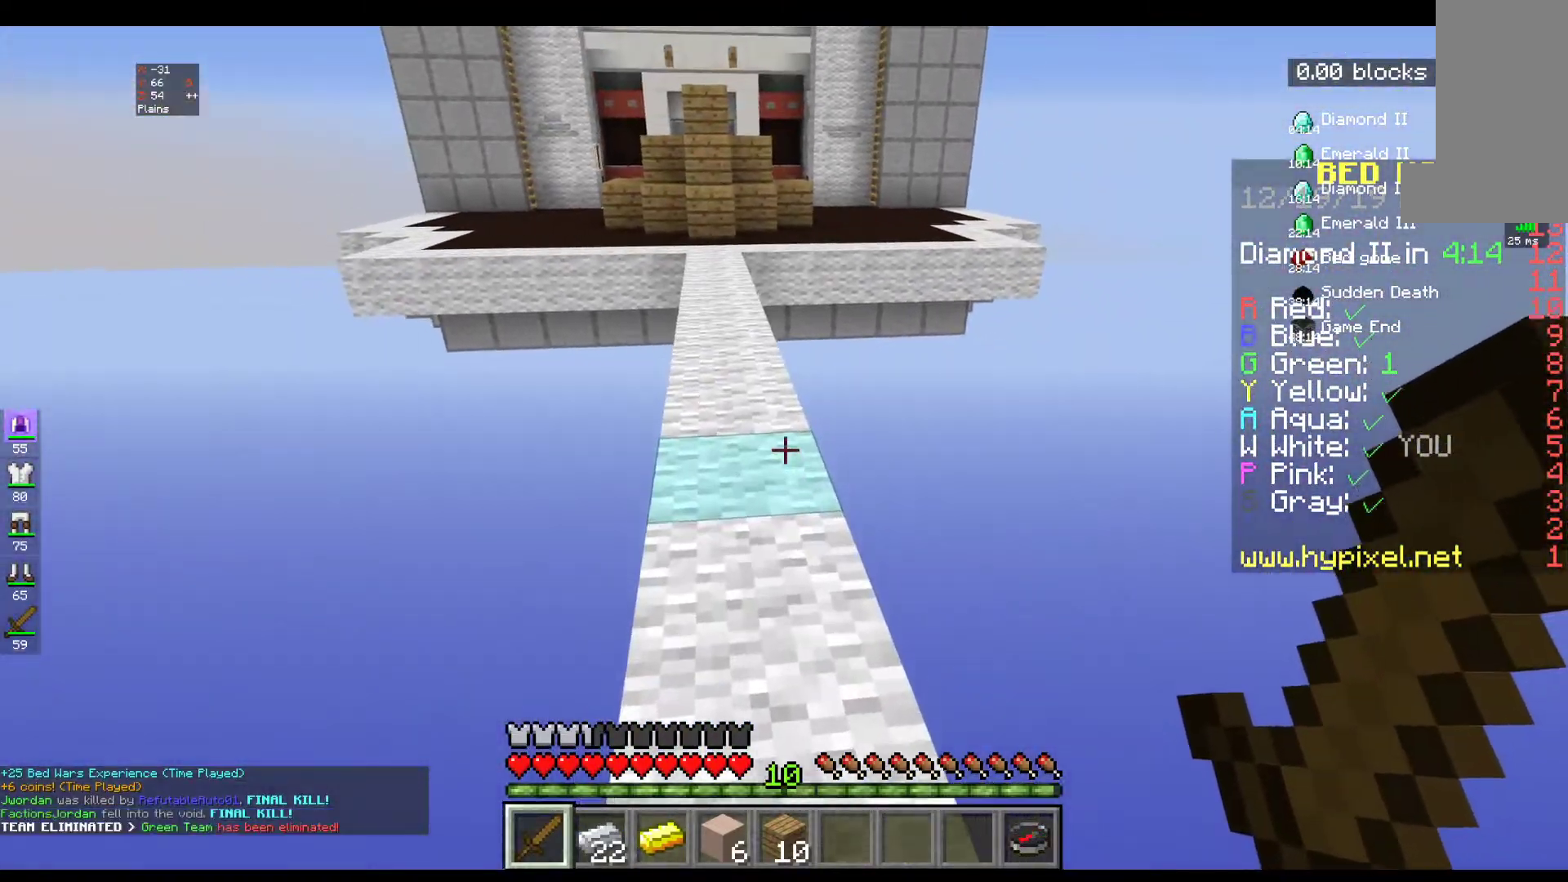
{"keys": ["space", "w"], "mouse": [], "events": [[150, "space", "down"]]}